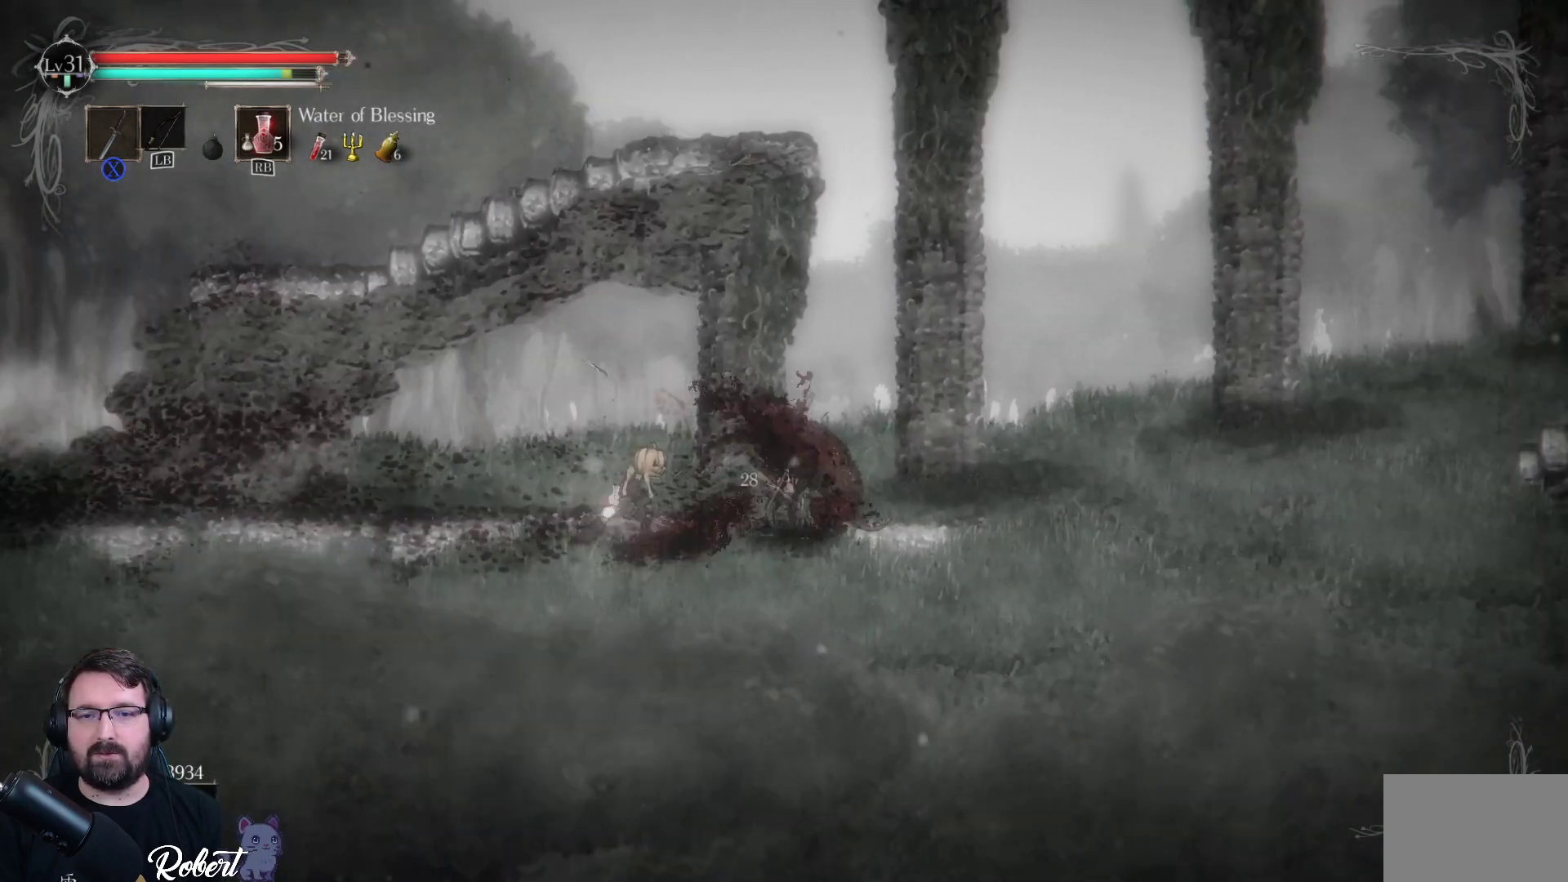
Gameplay with a controller (Xbox layout); each line is a JSON object with the inputs held at the frame after it. "events" lists button and stick changes between this image and that frame as [ms after this image, input, new state], when the widget could be followed in between.
{"buttons": [], "left_stick": "right", "right_stick": "center", "events": [[33, "X", "down"], [133, "X", "up"], [400, "X", "down"], [467, "X", "up"]]}
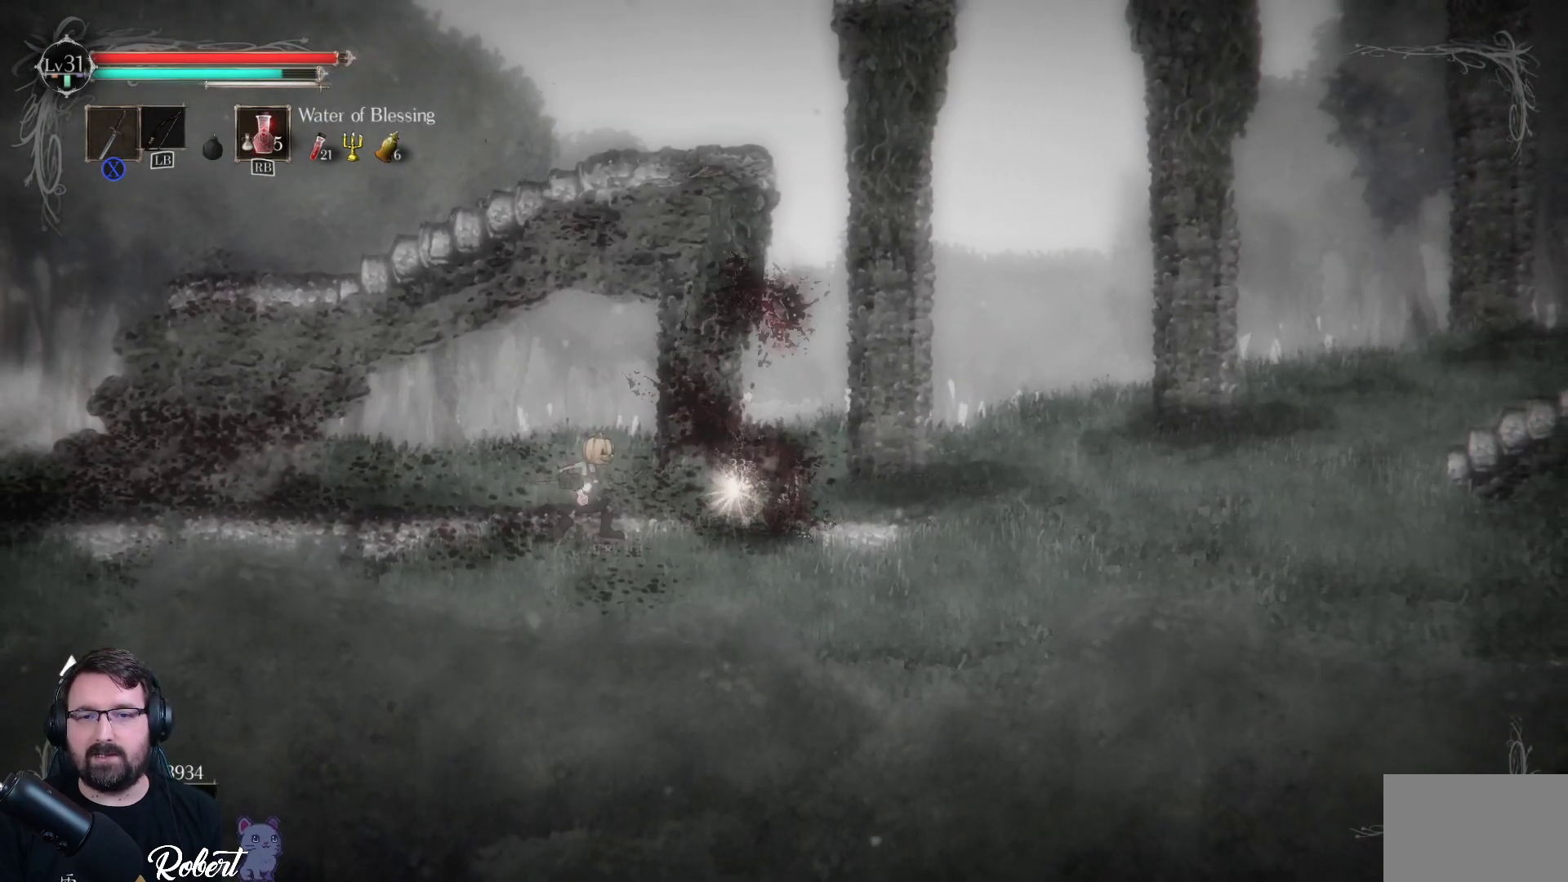
{"buttons": [], "left_stick": "center", "right_stick": "center", "events": [[33, "left_stick", "center"], [100, "X", "down"], [200, "X", "up"], [300, "X", "down"], [400, "X", "up"]]}
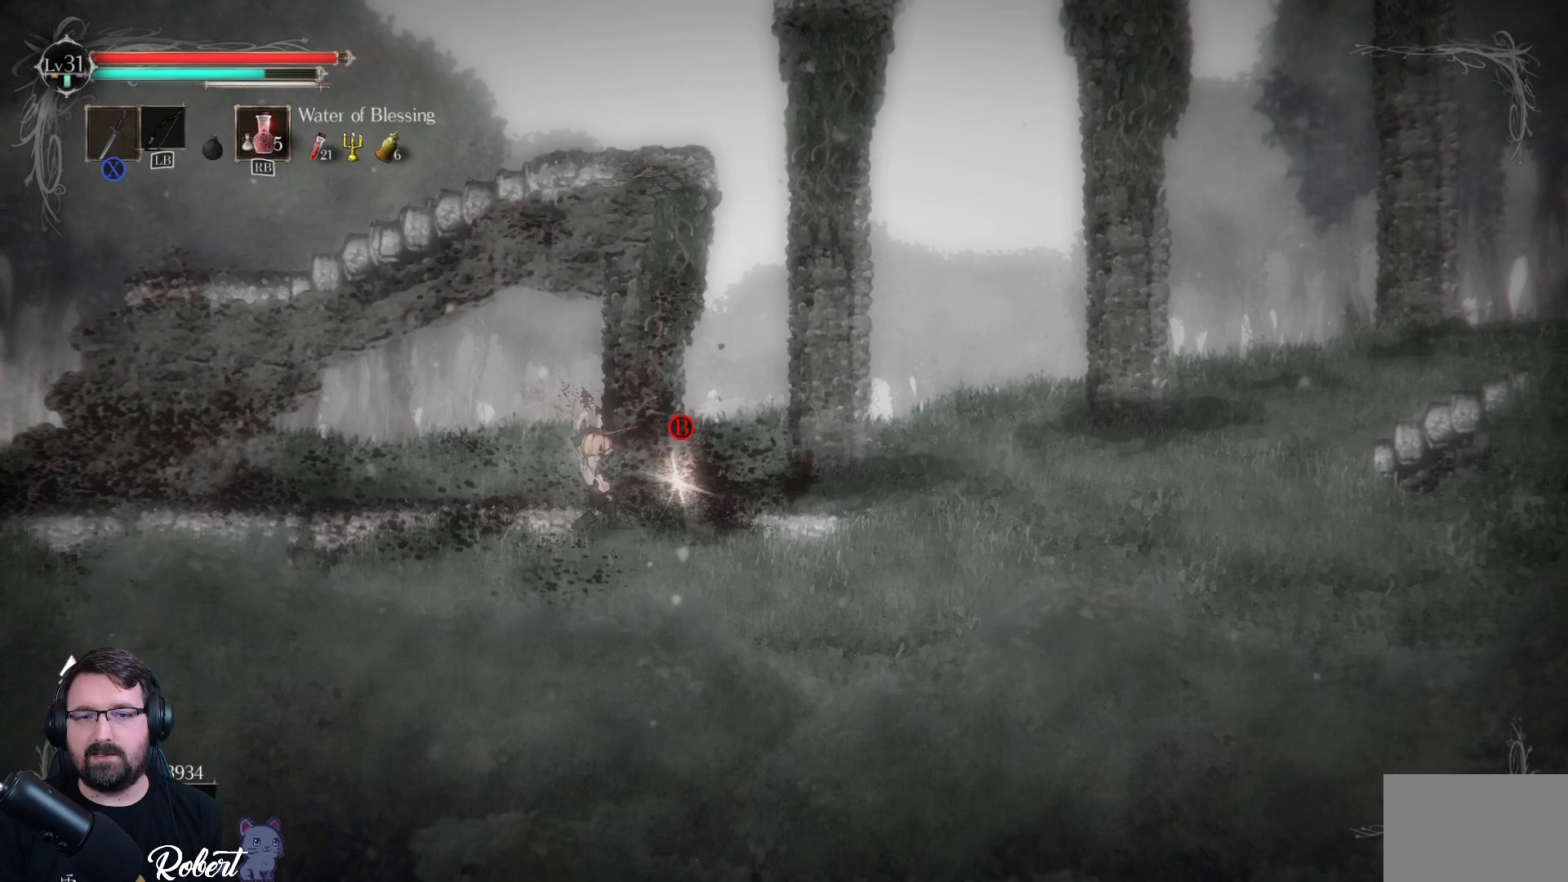
{"buttons": ["B"], "left_stick": "center", "right_stick": "center", "events": [[200, "B", "down"], [300, "B", "up"], [500, "B", "down"]]}
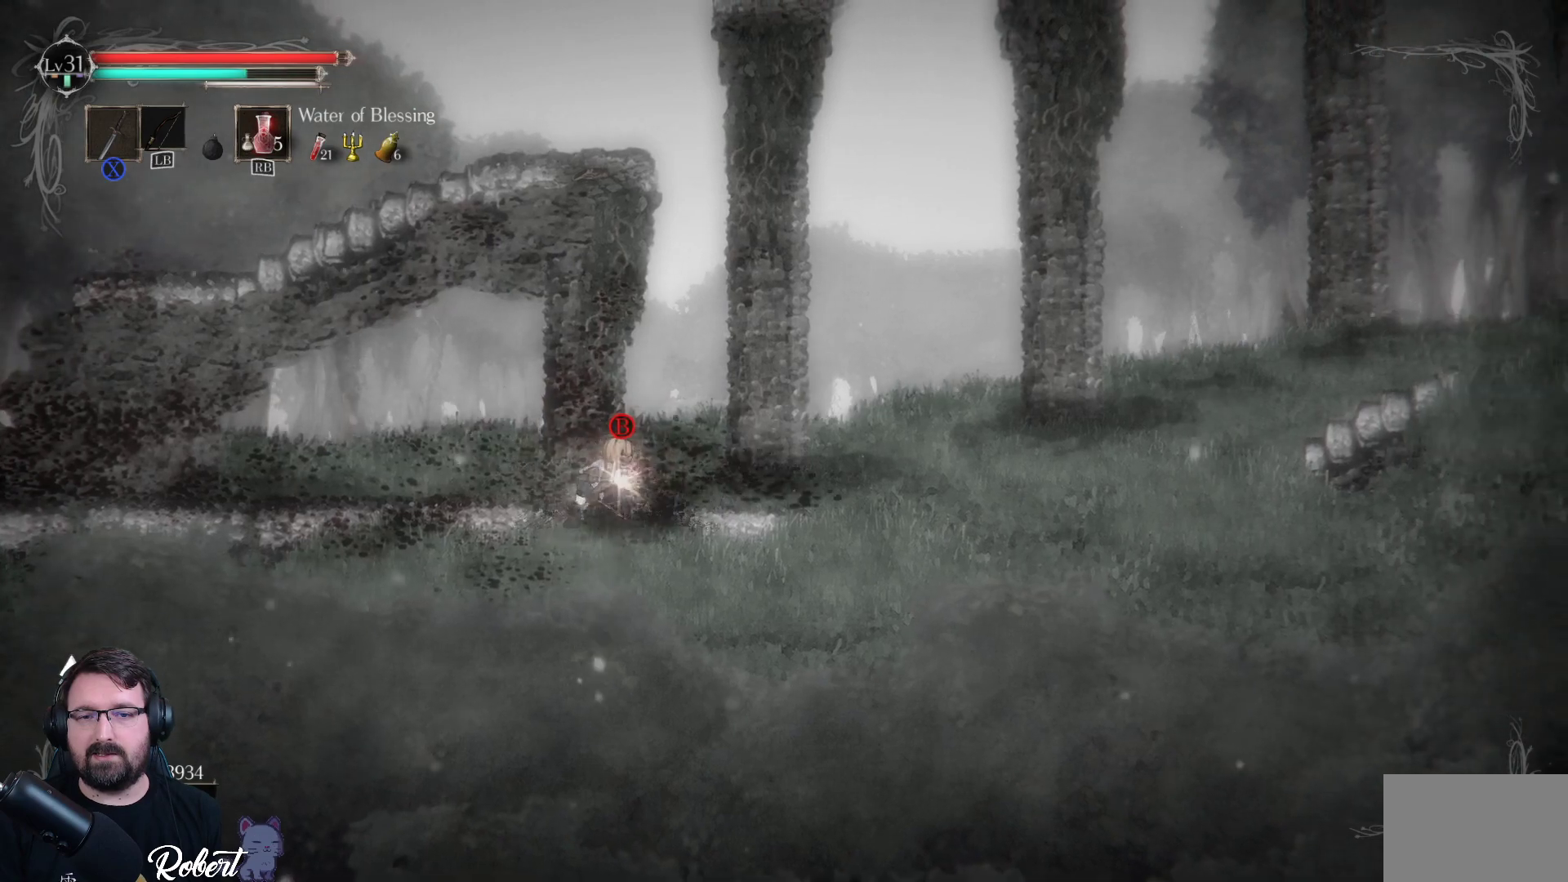
{"buttons": [], "left_stick": "center", "right_stick": "center", "events": [[100, "B", "up"], [400, "B", "down"], [467, "B", "up"]]}
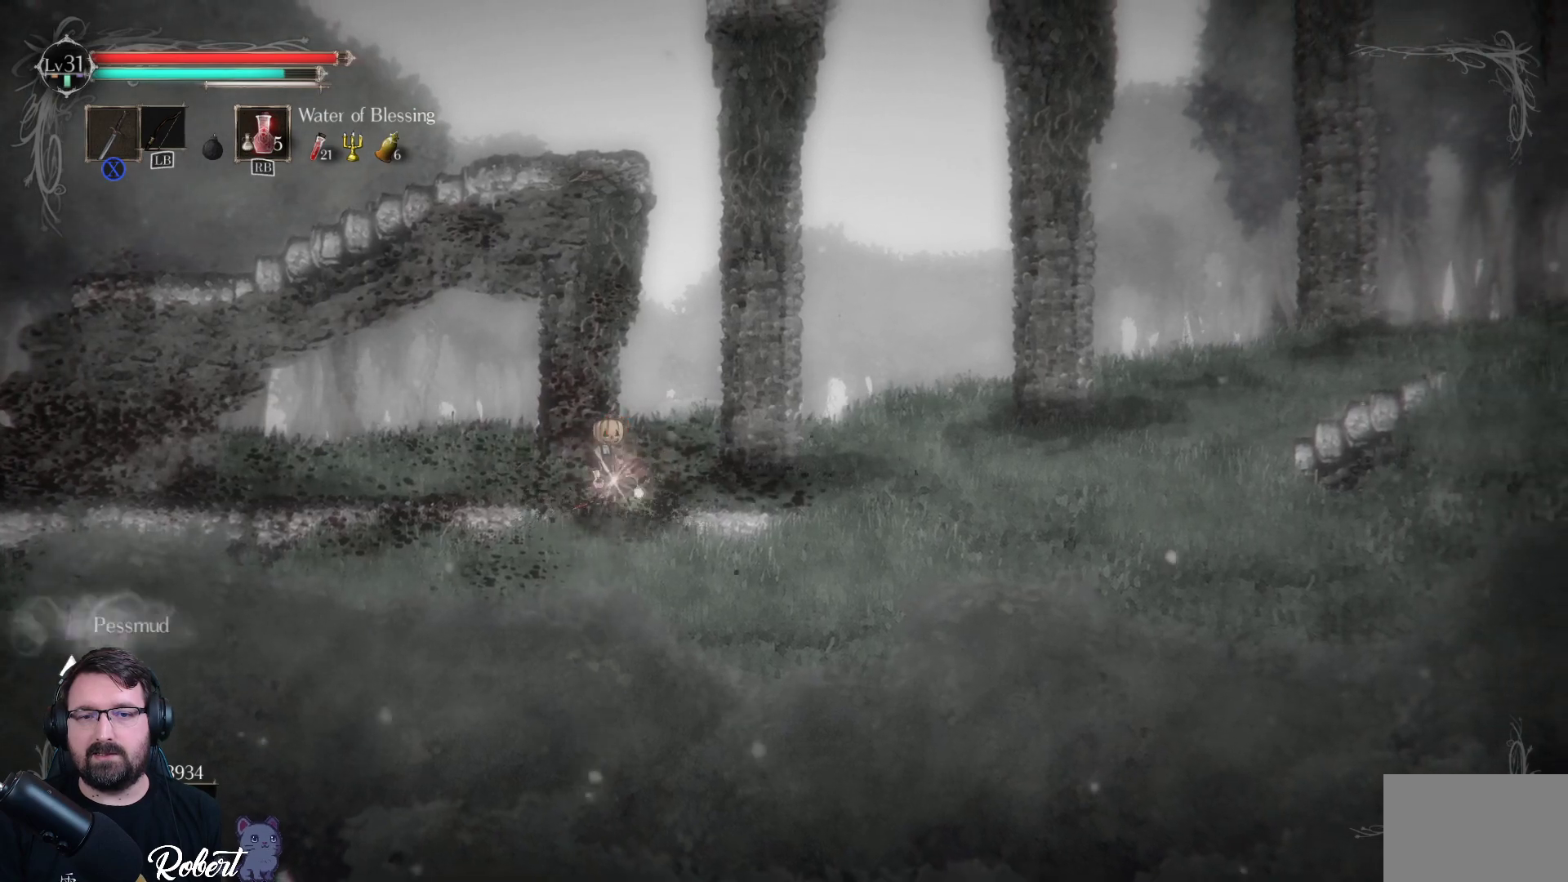
{"buttons": [], "left_stick": "left", "right_stick": "center", "events": [[333, "left_stick", "left"]]}
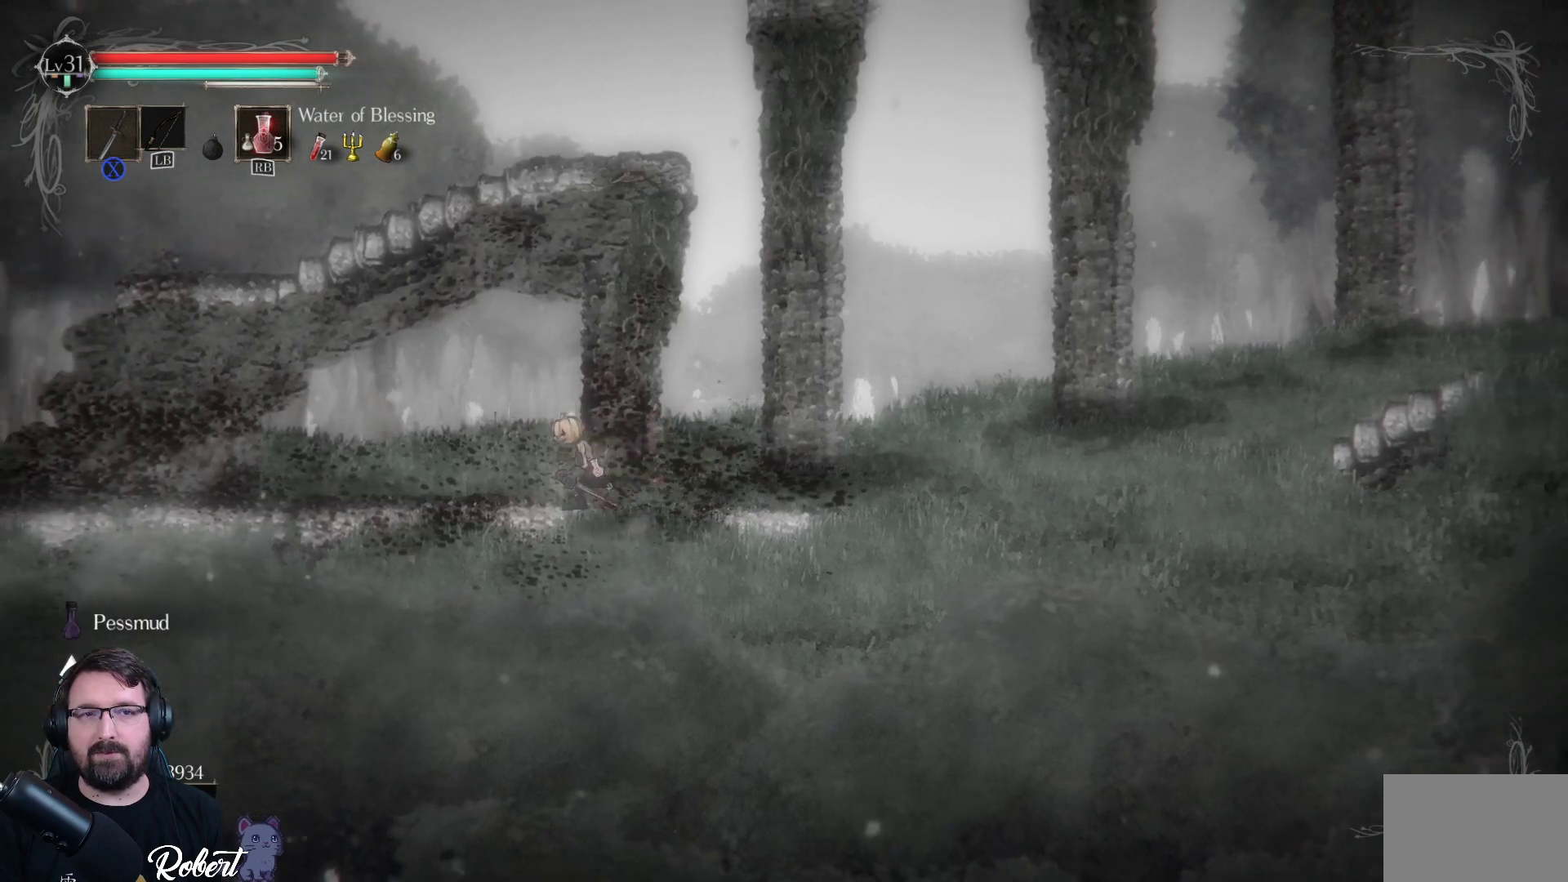
{"buttons": [], "left_stick": "up-right", "right_stick": "center", "events": [[233, "left_stick", "up-right"]]}
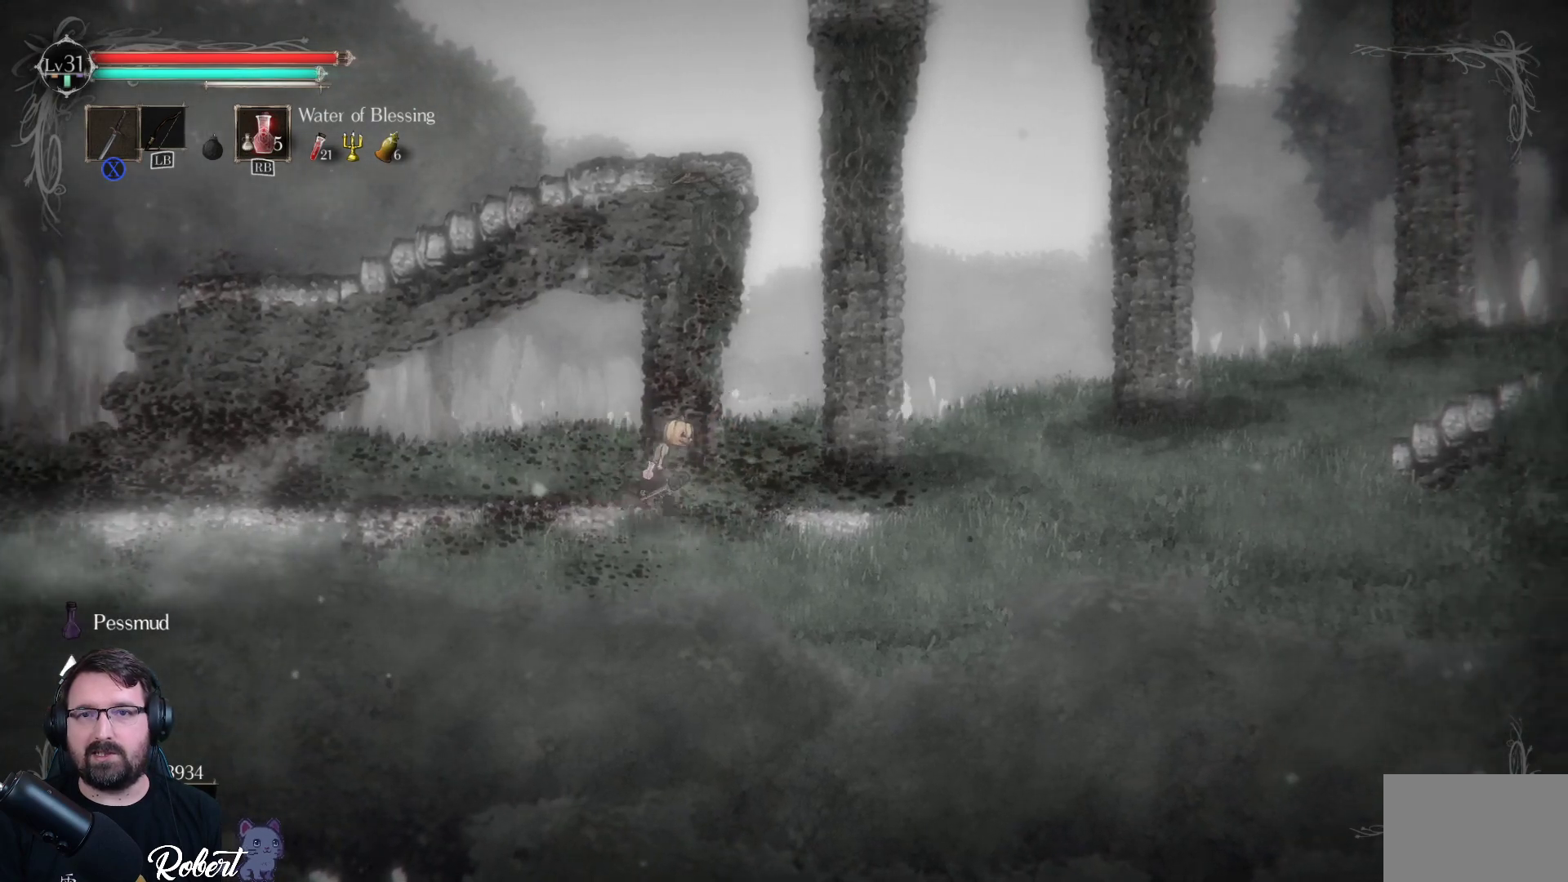
{"buttons": [], "left_stick": "left", "right_stick": "center", "events": [[200, "left_stick", "left"]]}
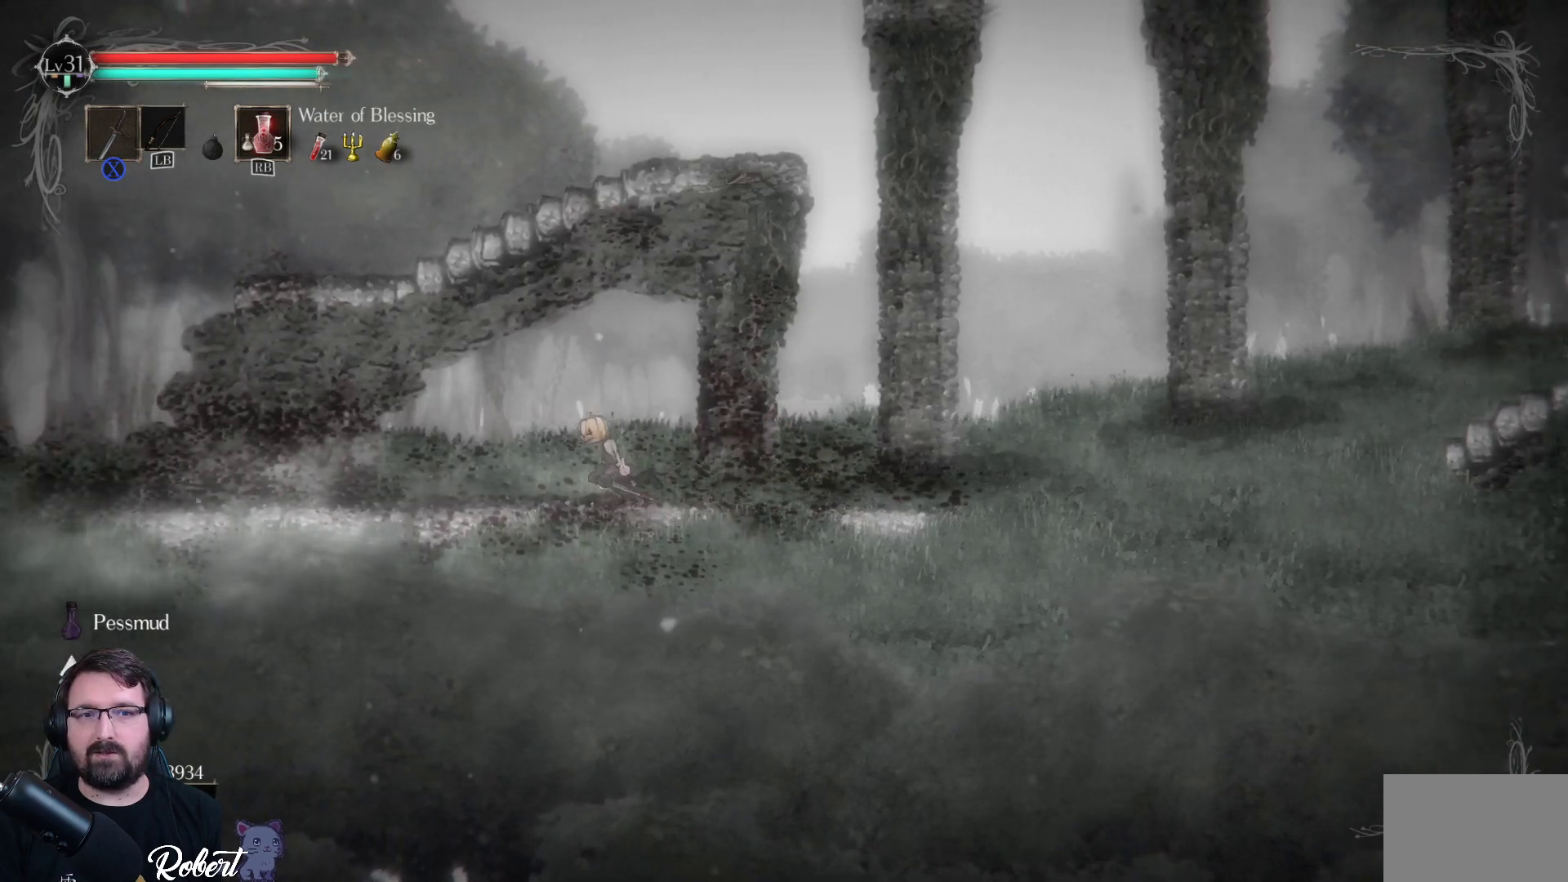
{"buttons": [], "left_stick": "up", "right_stick": "center", "events": [[133, "left_stick", "up-left"], [400, "left_stick", "up"]]}
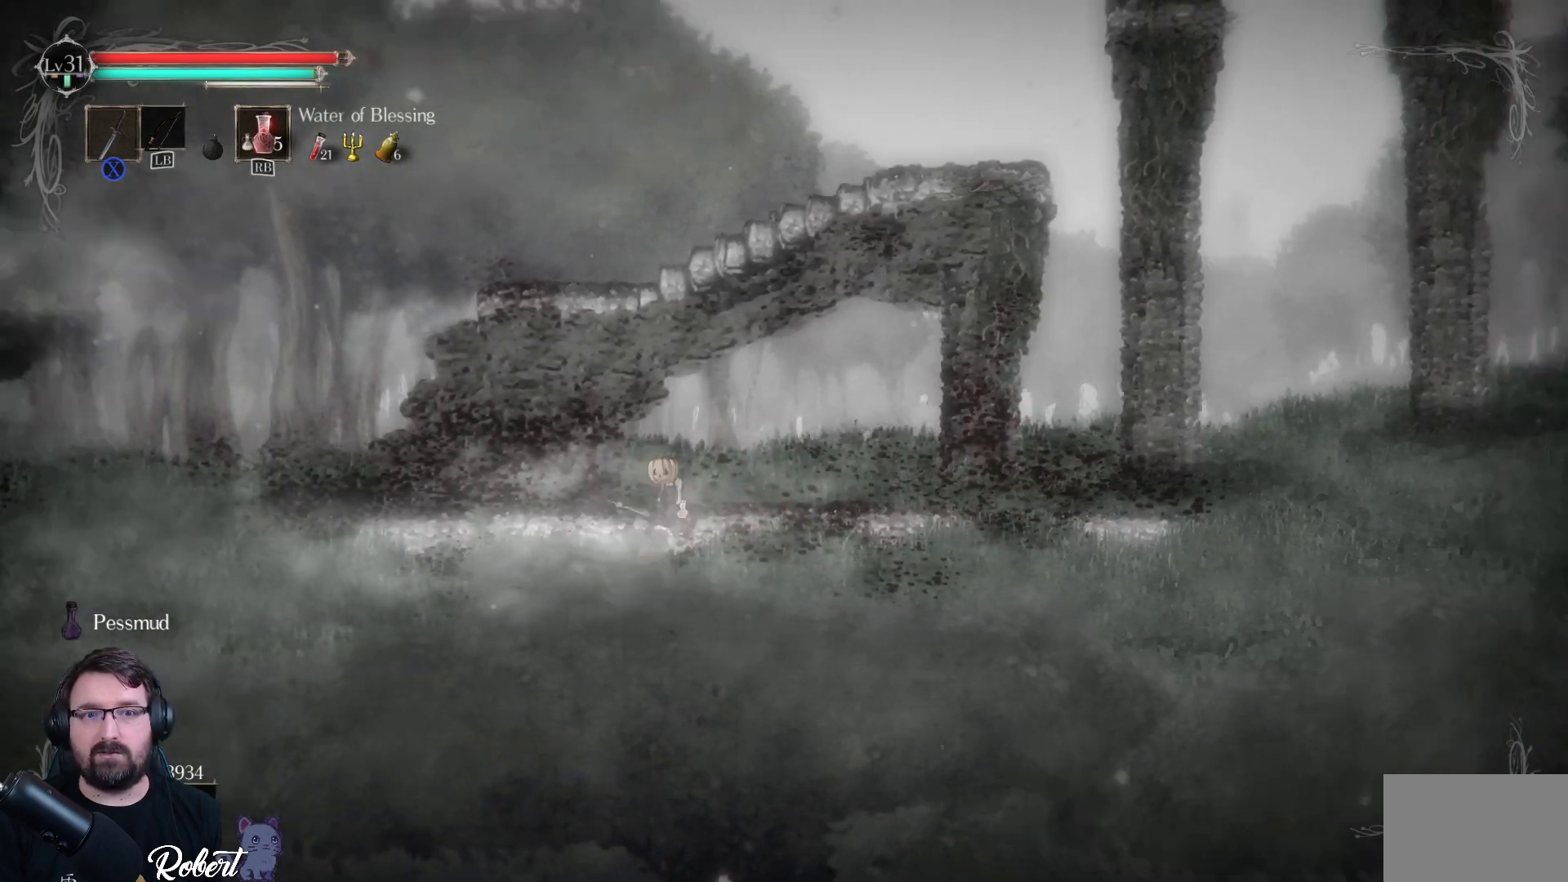
{"buttons": [], "left_stick": "up", "right_stick": "center", "events": [[33, "A", "down"], [167, "A", "up"]]}
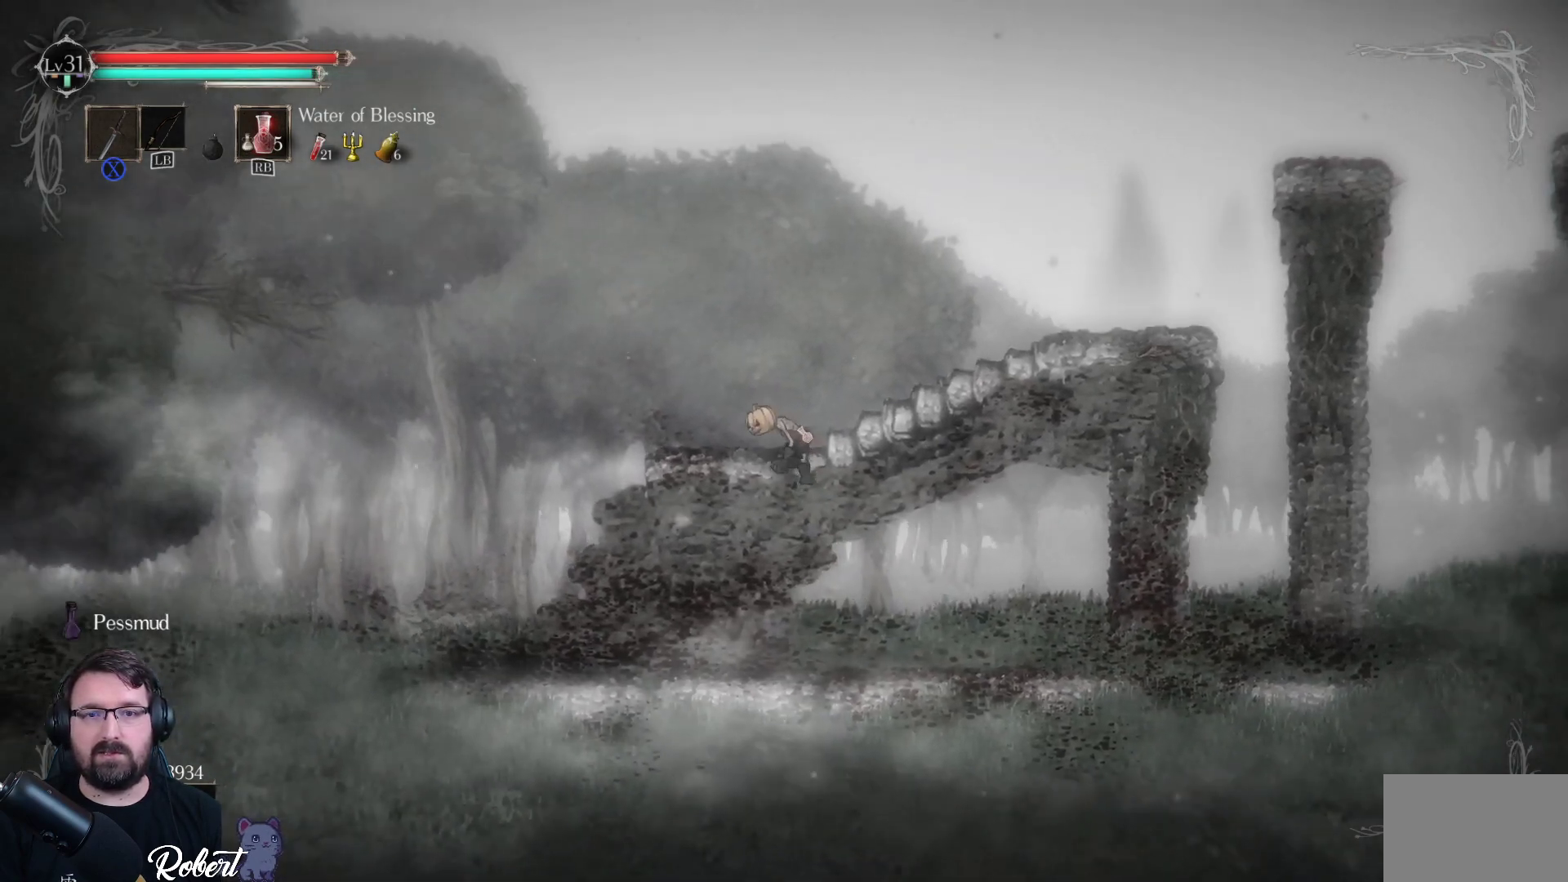
{"buttons": [], "left_stick": "up-right", "right_stick": "center", "events": [[133, "left_stick", "up-right"]]}
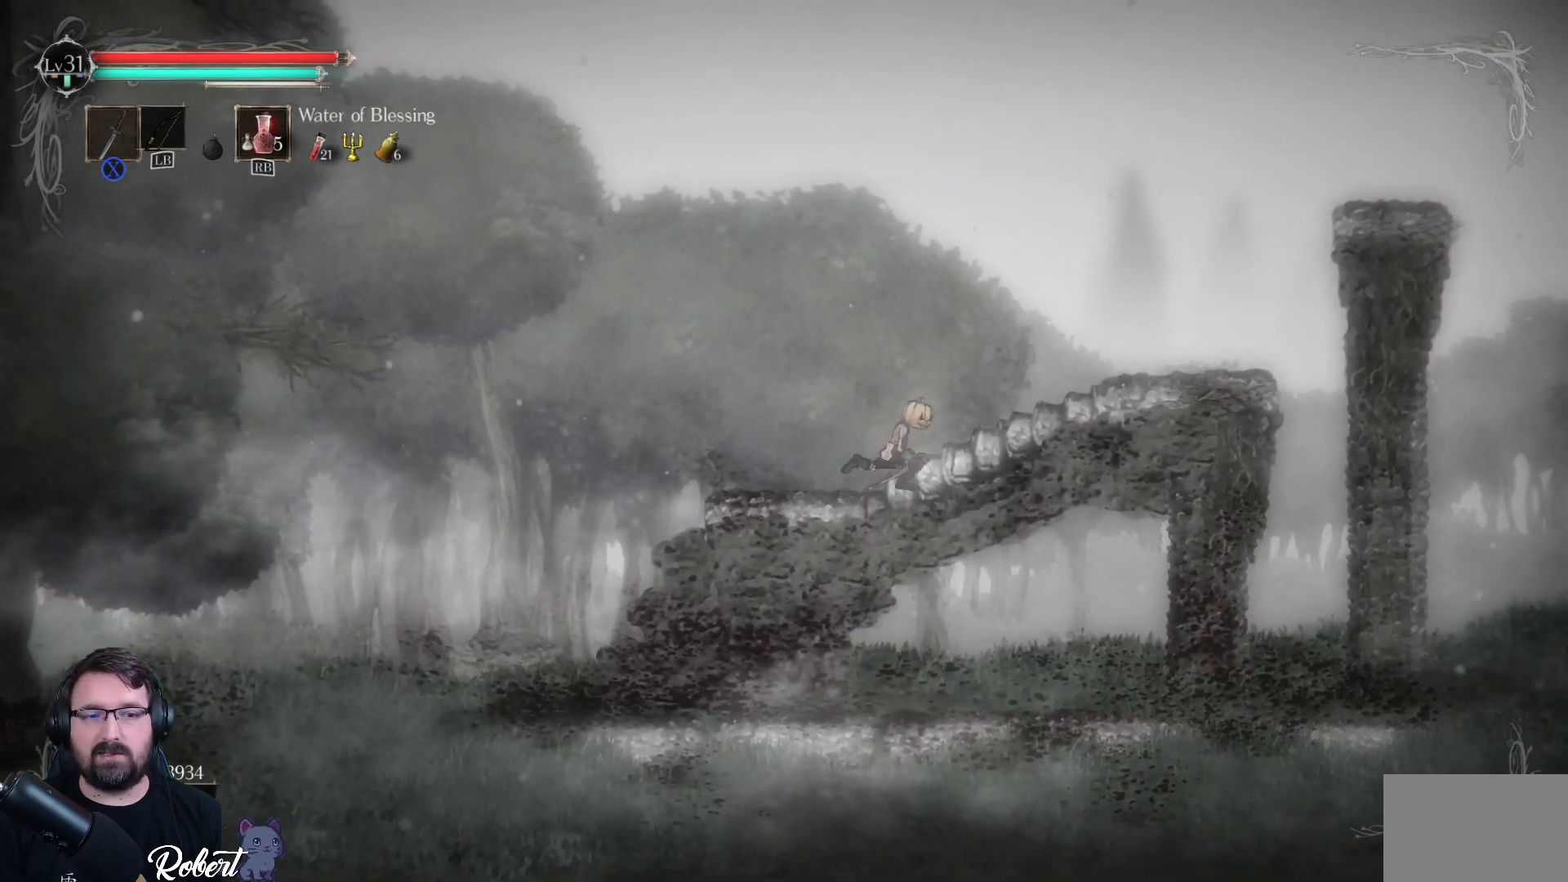
{"buttons": [], "left_stick": "up-right", "right_stick": "center", "events": []}
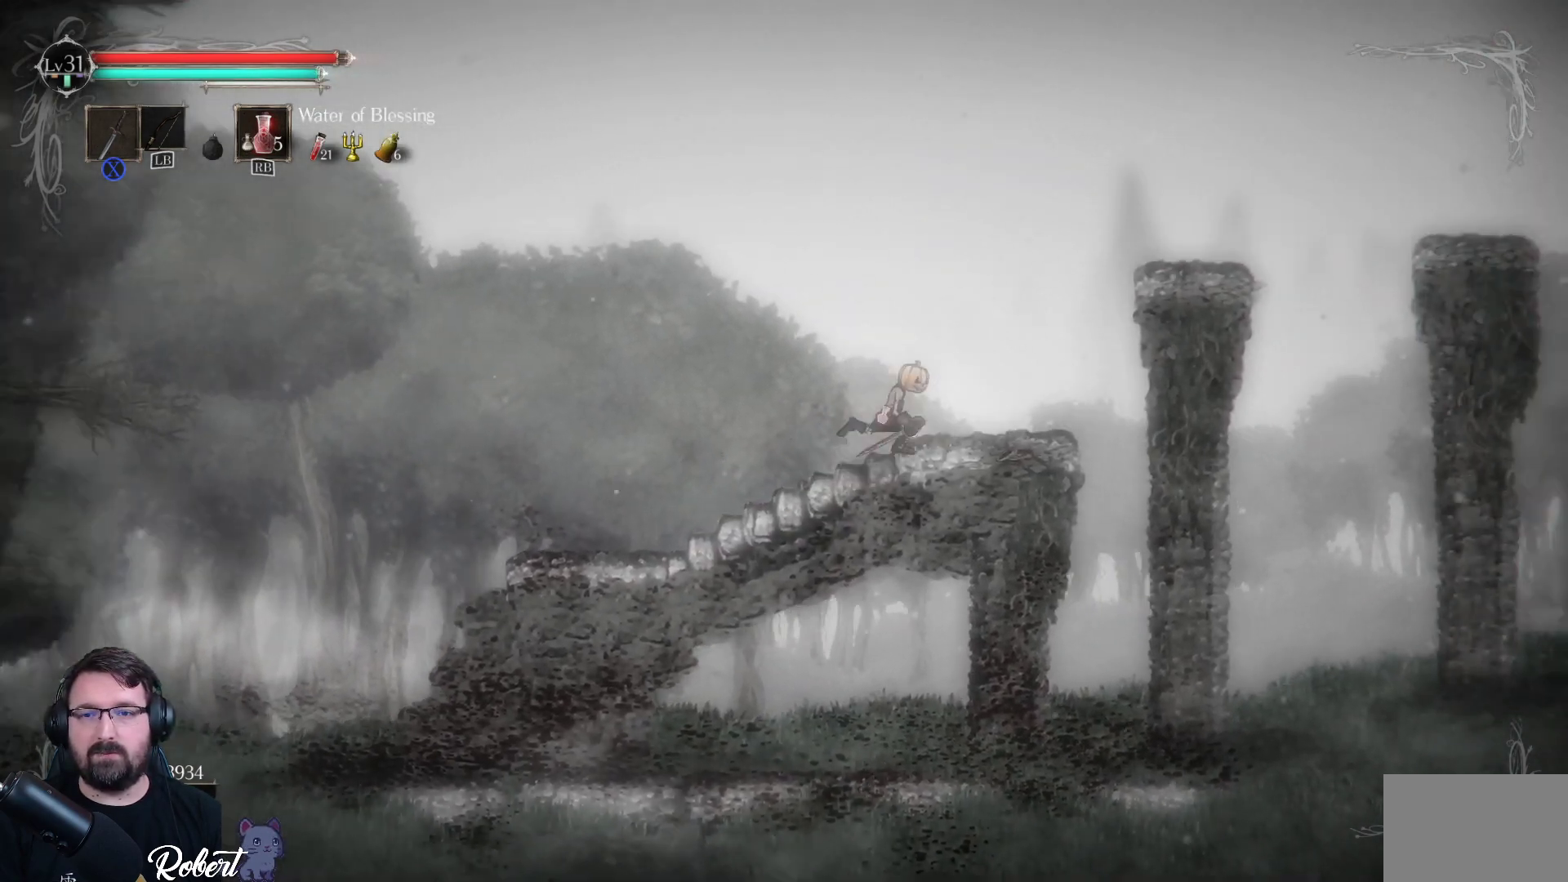
{"buttons": ["A"], "left_stick": "up-right", "right_stick": "center", "events": [[333, "A", "down"]]}
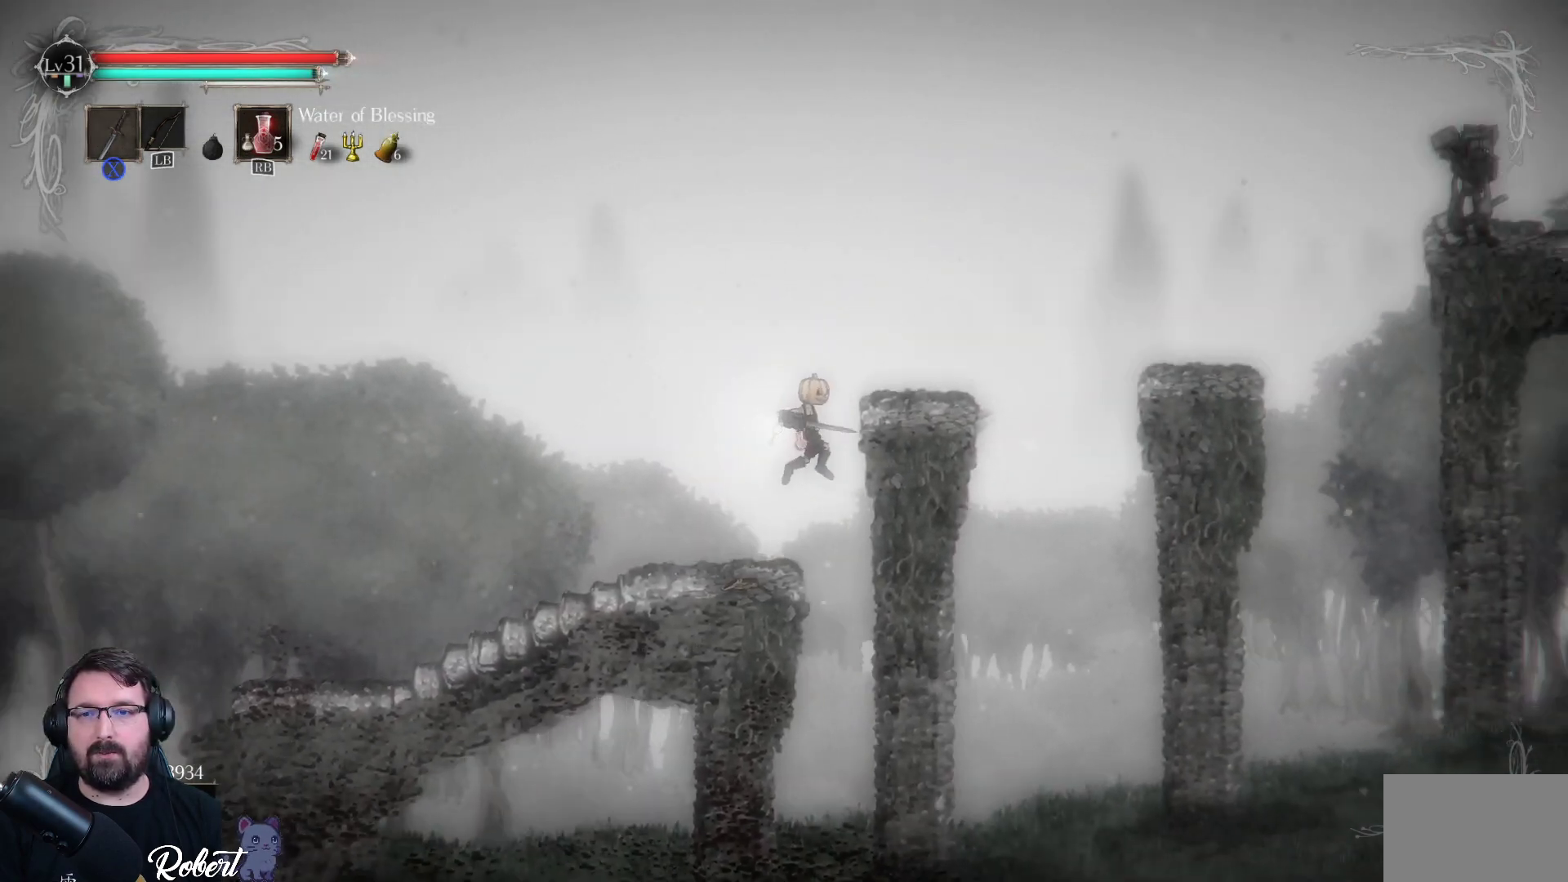
{"buttons": [], "left_stick": "up-right", "right_stick": "center", "events": [[67, "A", "up"]]}
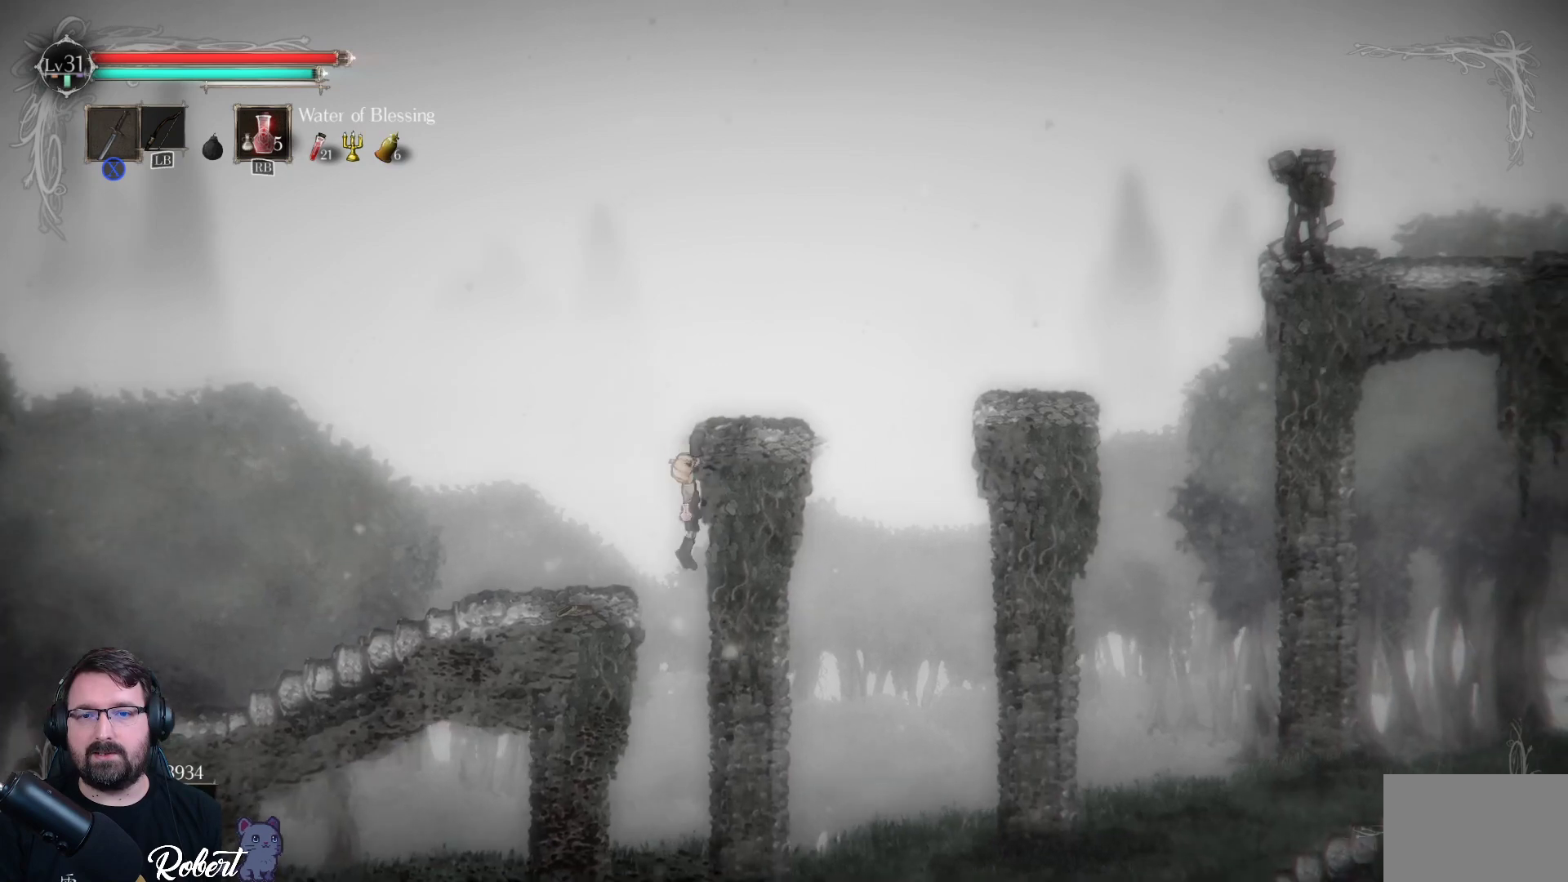
{"buttons": [], "left_stick": "up-right", "right_stick": "center", "events": []}
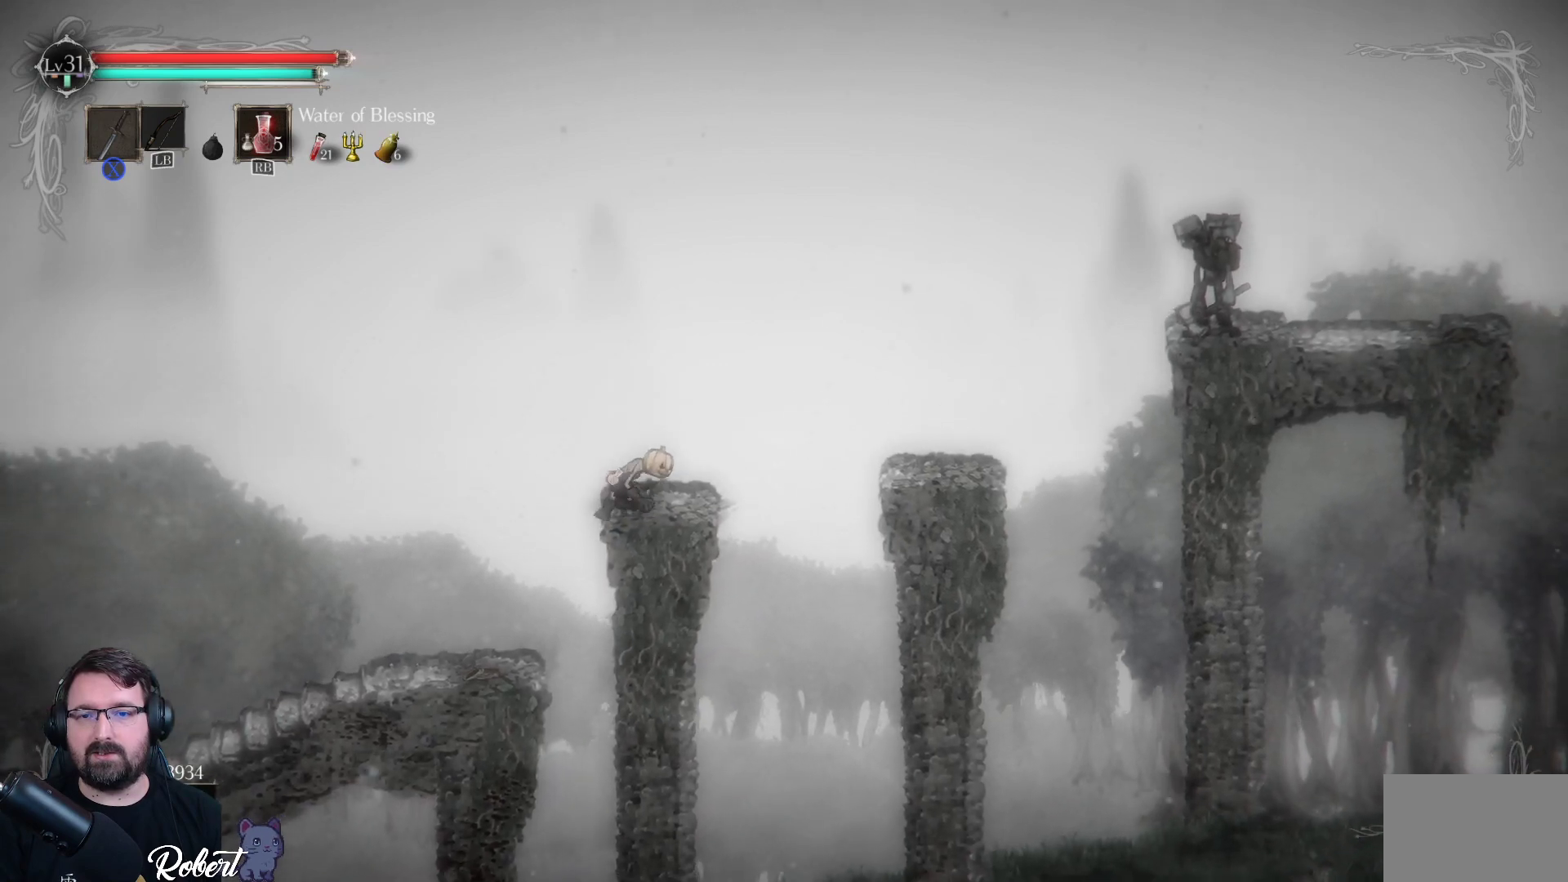
{"buttons": ["A"], "left_stick": "up-right", "right_stick": "center", "events": [[433, "A", "down"]]}
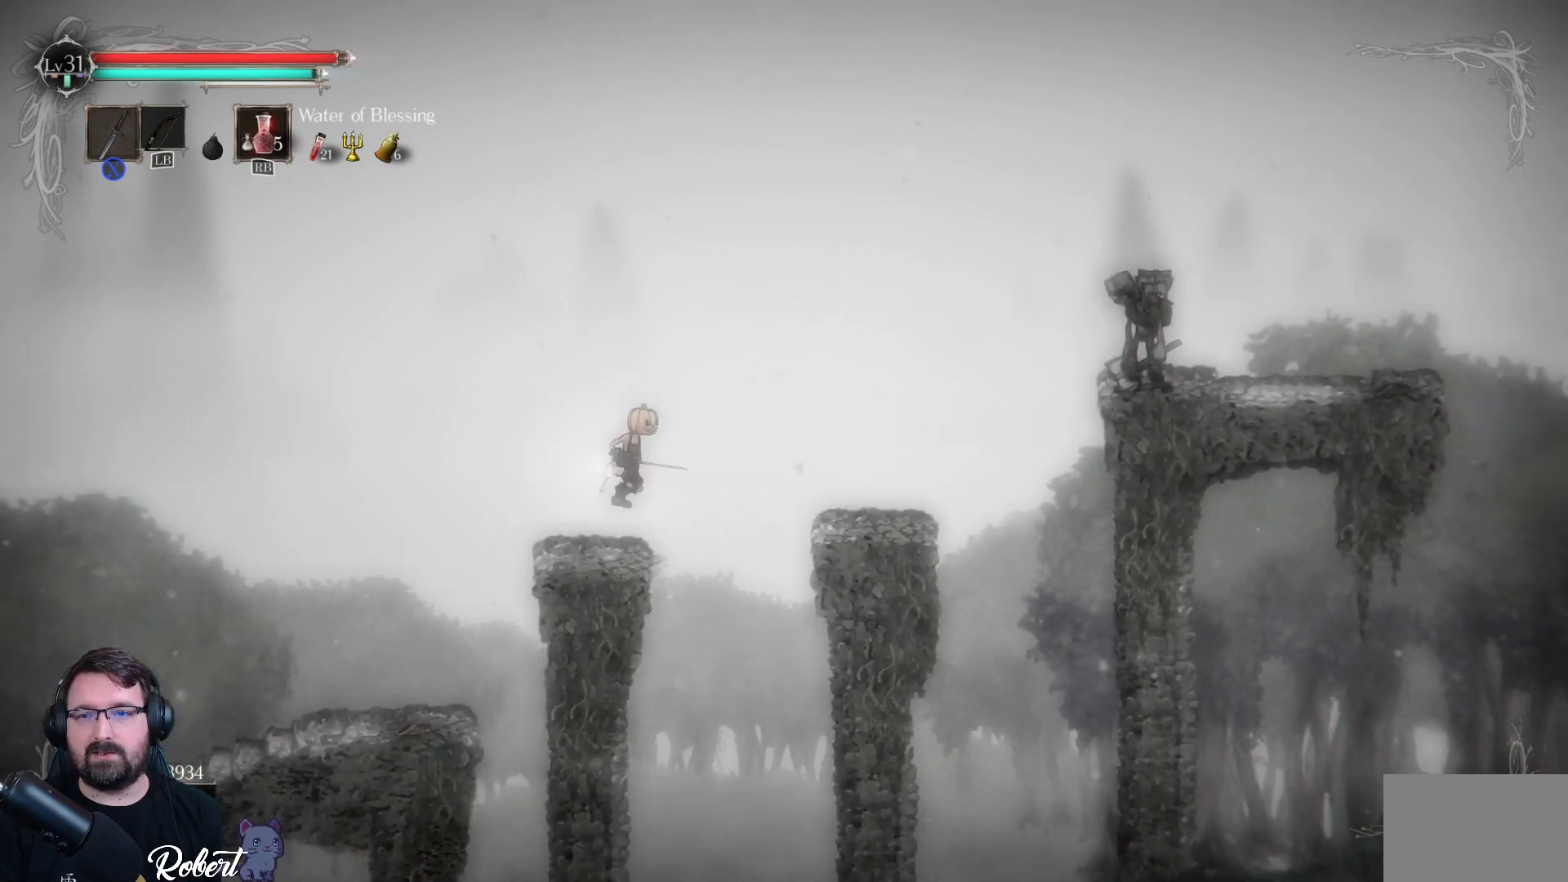
{"buttons": [], "left_stick": "up-right", "right_stick": "center", "events": [[133, "A", "up"]]}
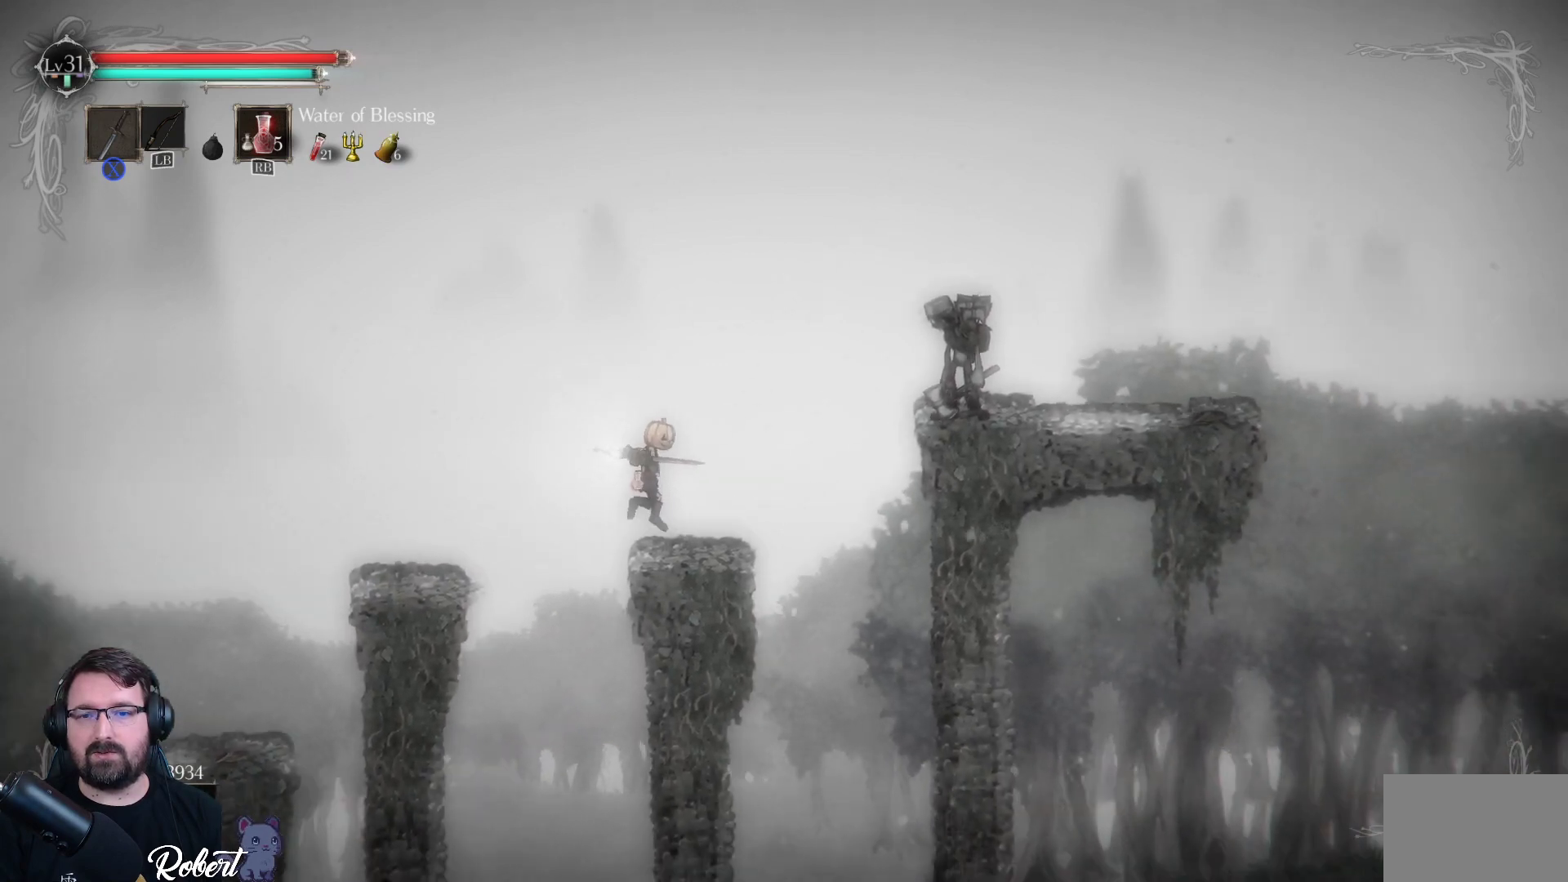
{"buttons": [], "left_stick": "up-right", "right_stick": "center", "events": [[233, "A", "down"], [433, "A", "up"]]}
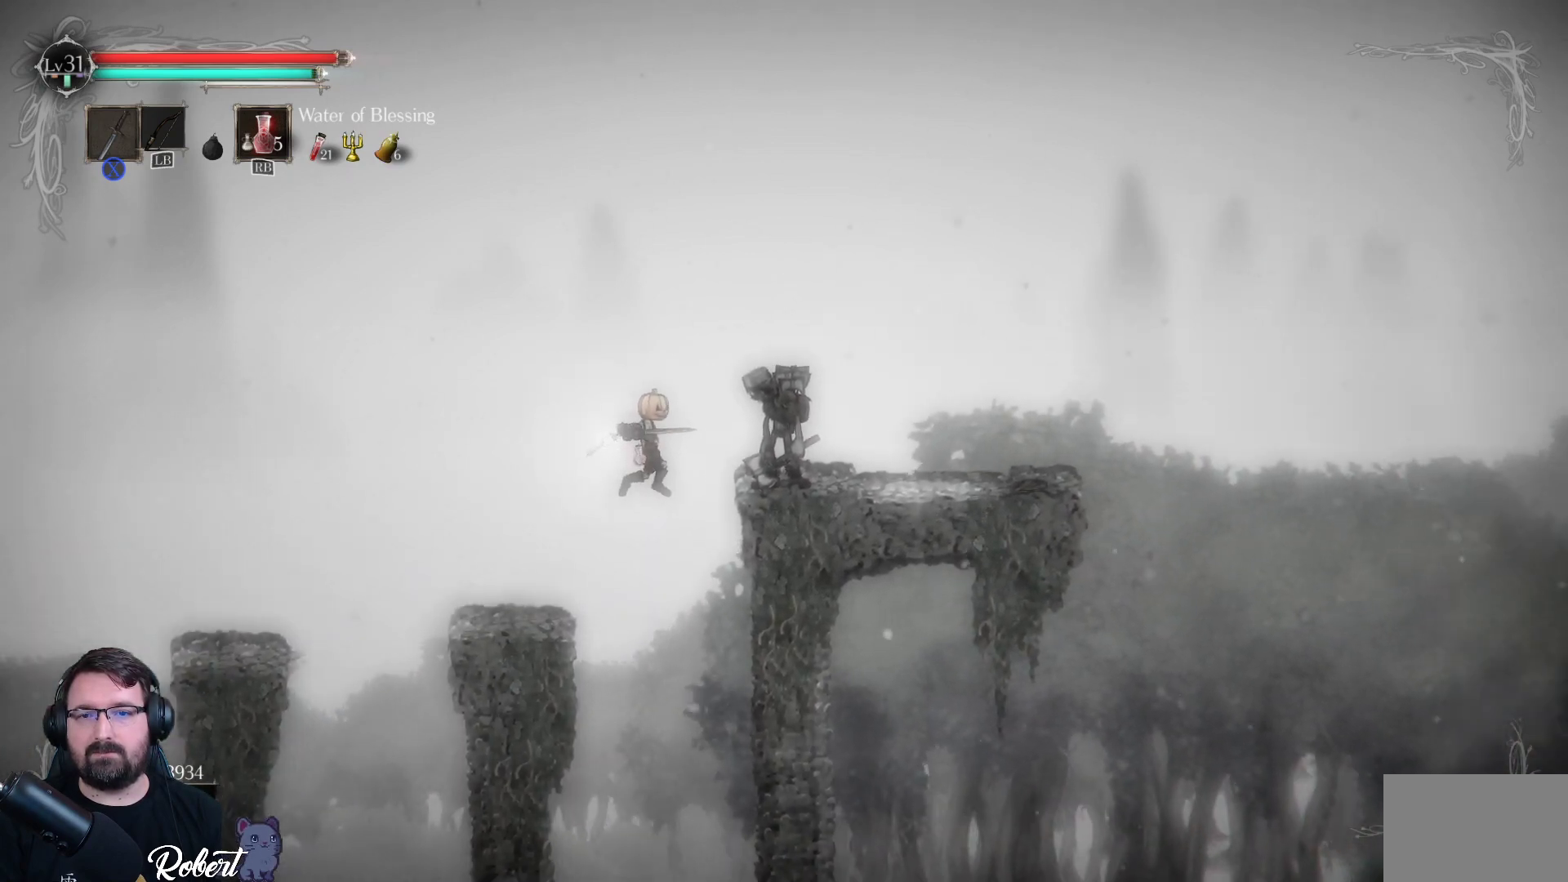
{"buttons": [], "left_stick": "up-right", "right_stick": "center", "events": [[33, "X", "down"], [167, "X", "up"], [233, "X", "down"], [333, "X", "up"], [400, "X", "down"], [467, "X", "up"]]}
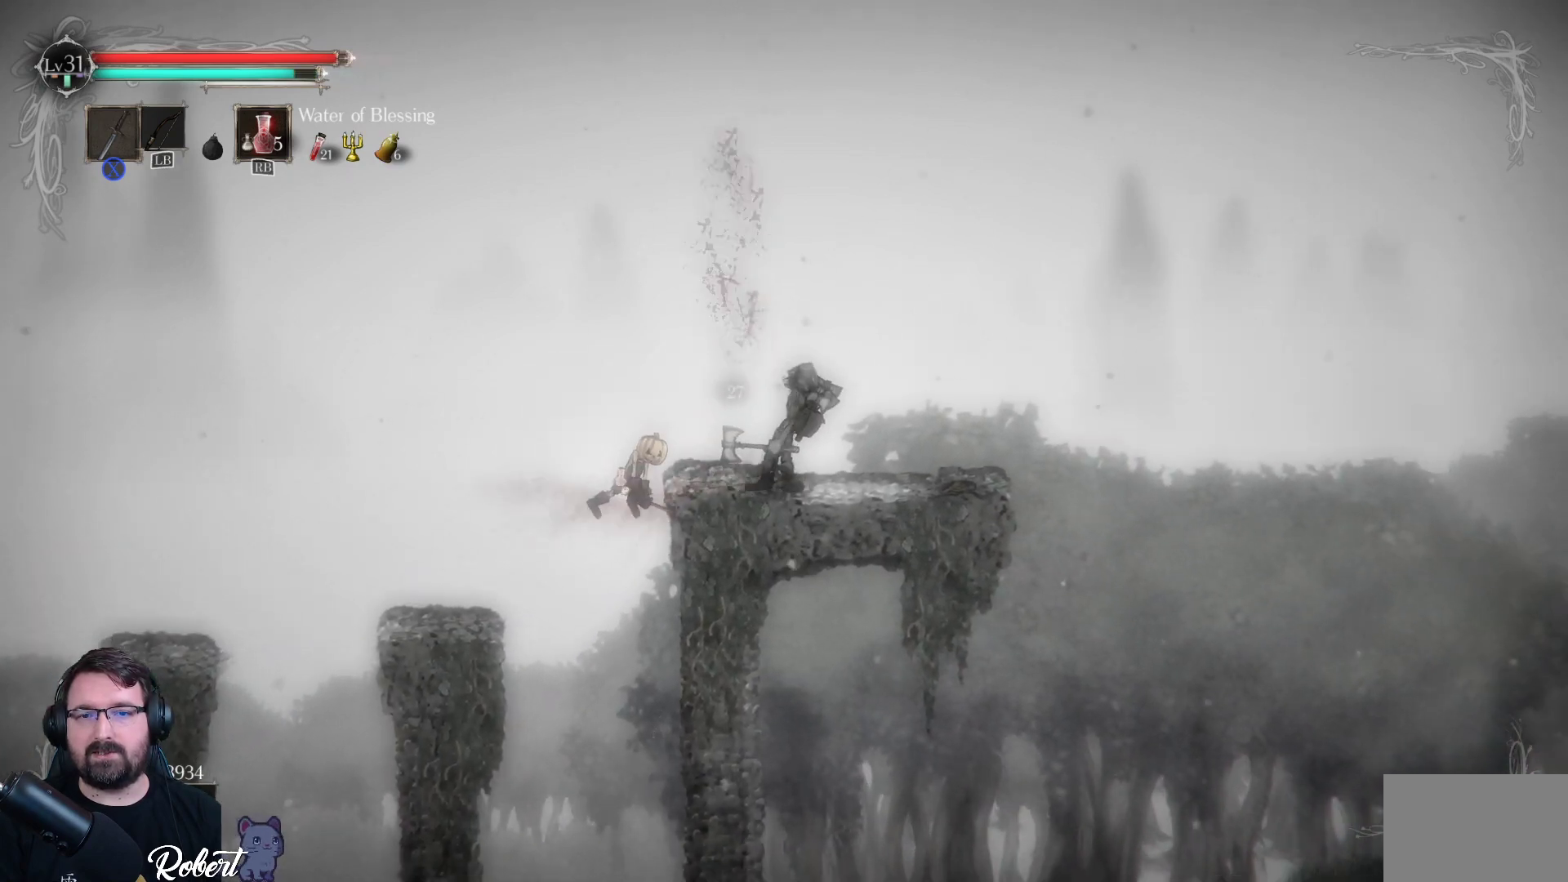
{"buttons": [], "left_stick": "up-right", "right_stick": "center", "events": [[33, "X", "down"], [100, "X", "up"], [200, "X", "down"], [233, "X", "up"]]}
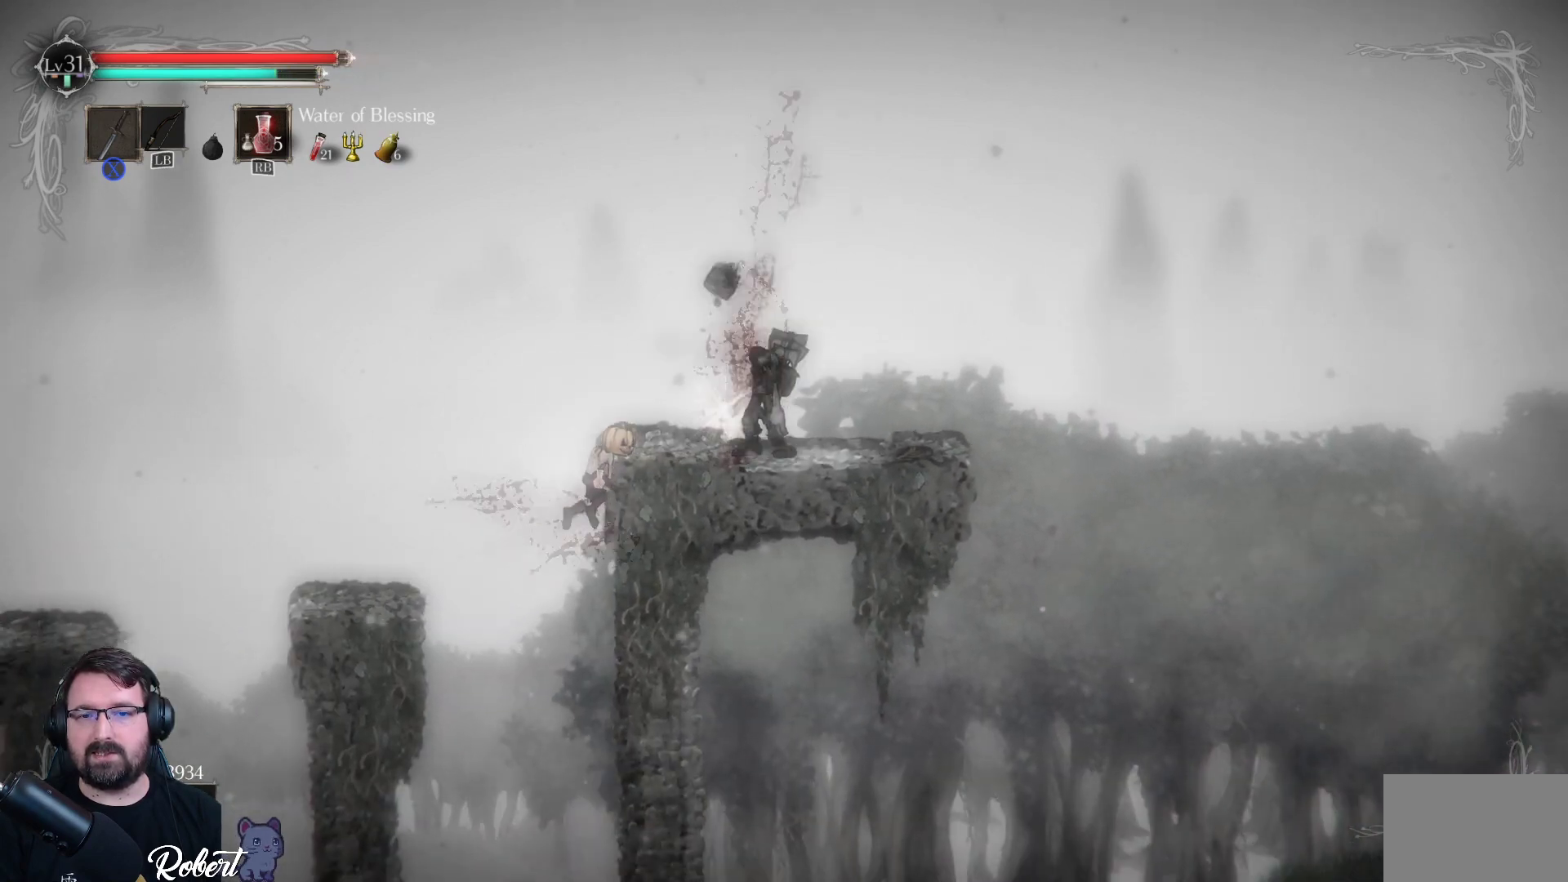
{"buttons": [], "left_stick": "up-right", "right_stick": "center", "events": [[133, "X", "down"], [233, "X", "up"]]}
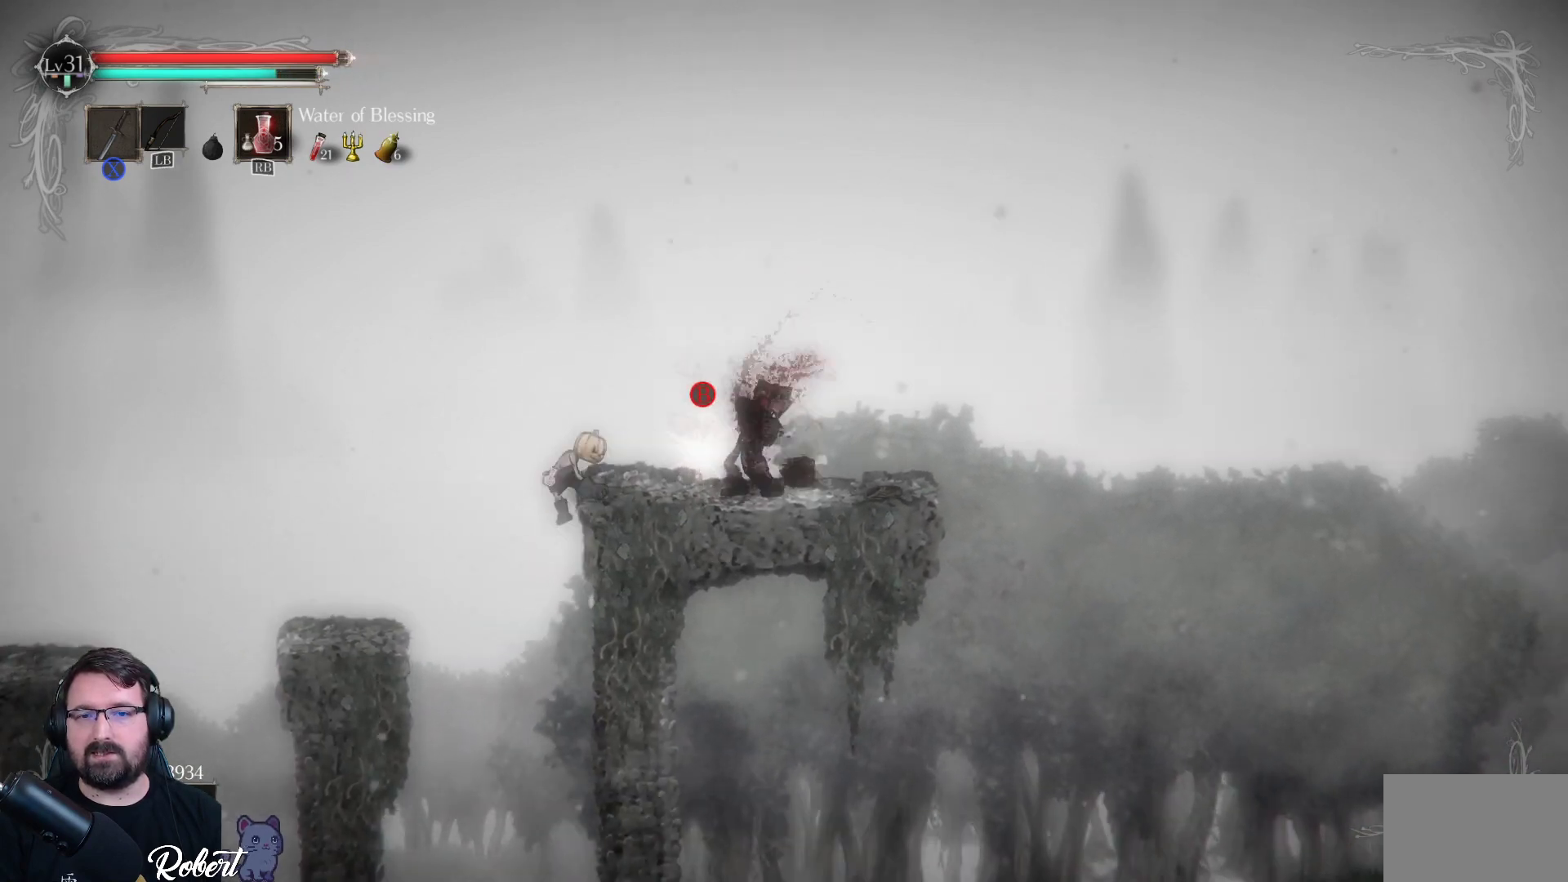
{"buttons": [], "left_stick": "center", "right_stick": "center", "events": [[467, "left_stick", "center"]]}
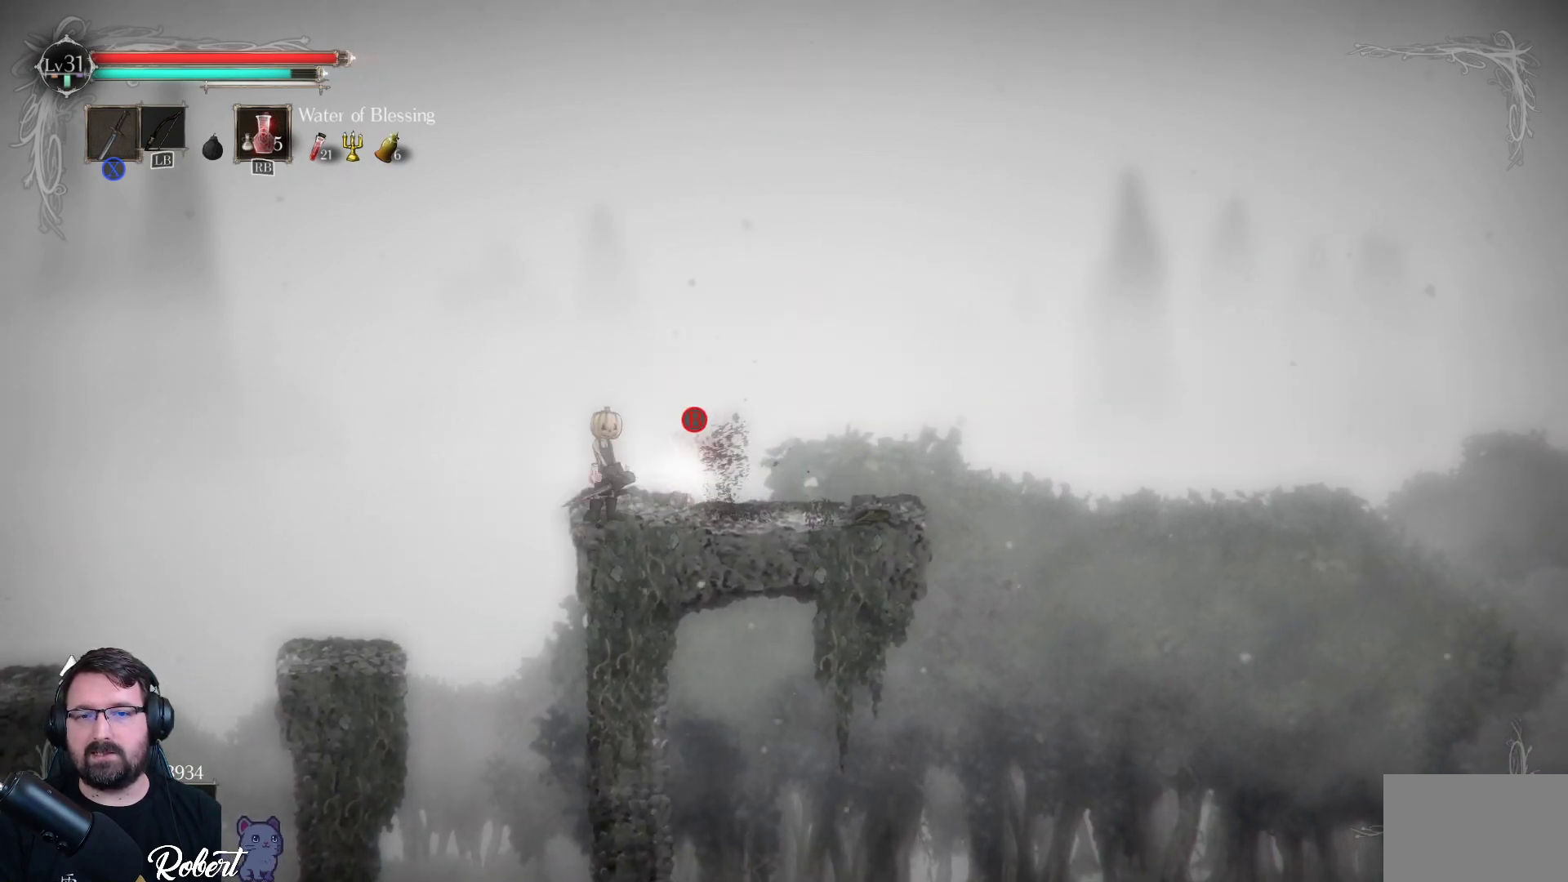
{"buttons": [], "left_stick": "right", "right_stick": "center", "events": [[67, "B", "down"], [167, "B", "up"], [300, "left_stick", "right"]]}
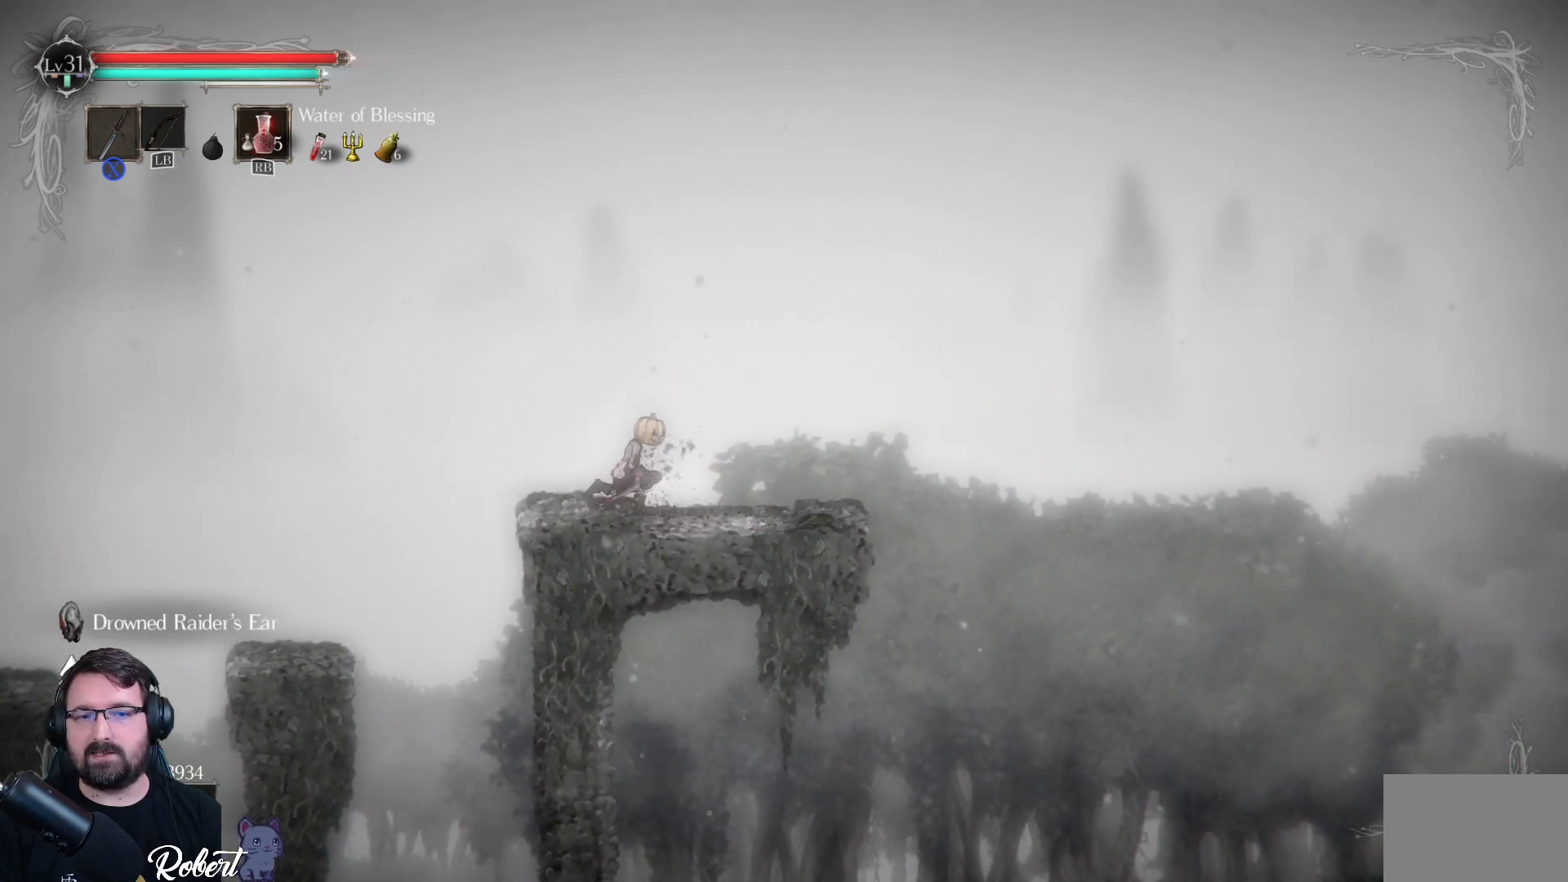
{"buttons": [], "left_stick": "right", "right_stick": "center", "events": []}
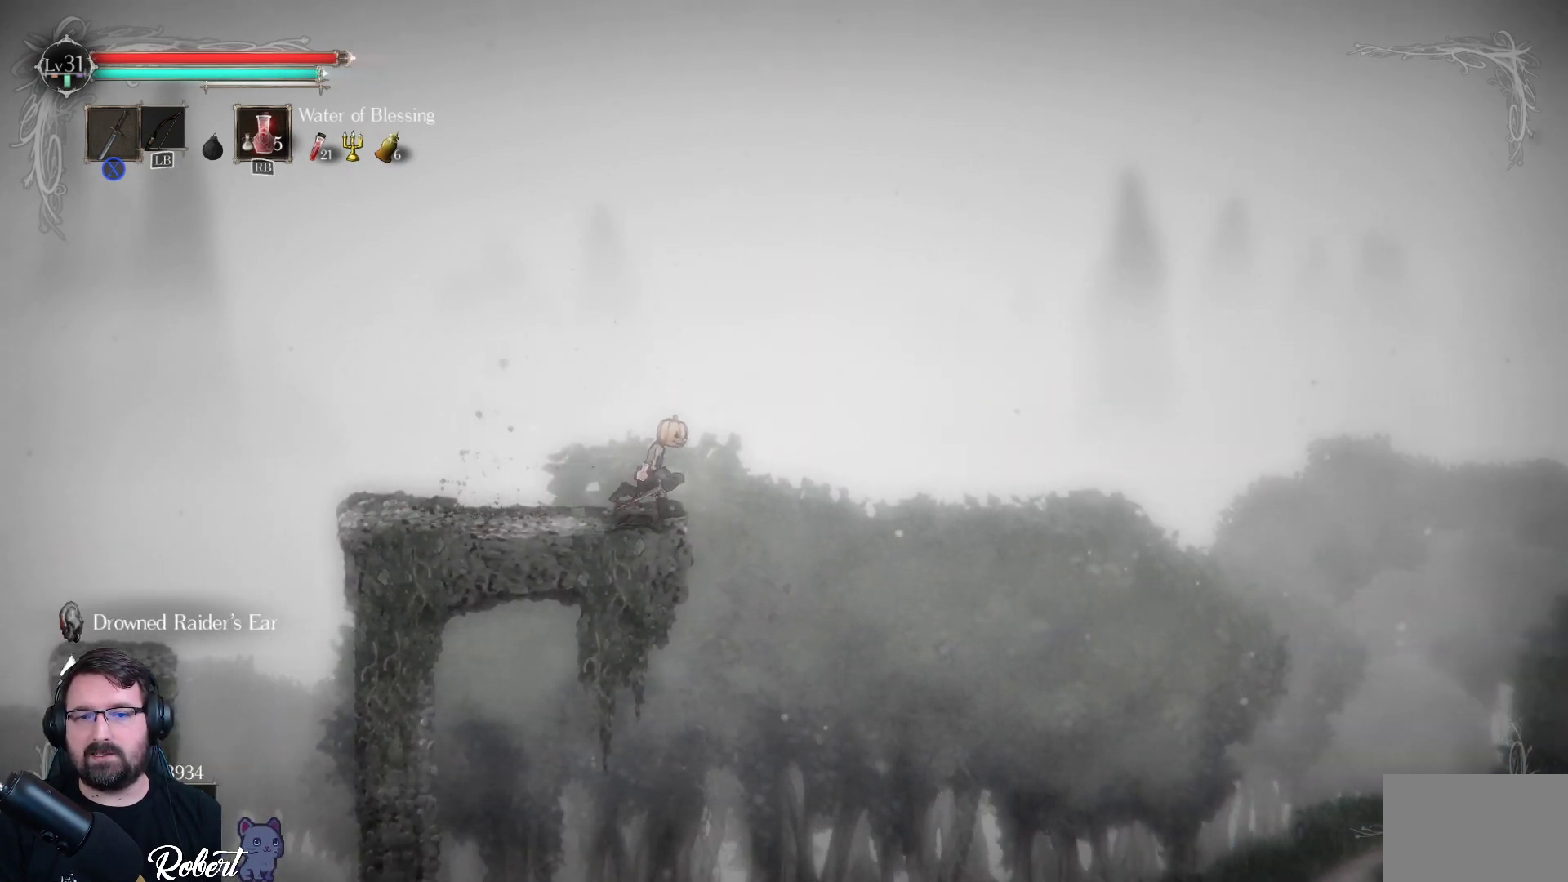
{"buttons": [], "left_stick": "right", "right_stick": "center", "events": []}
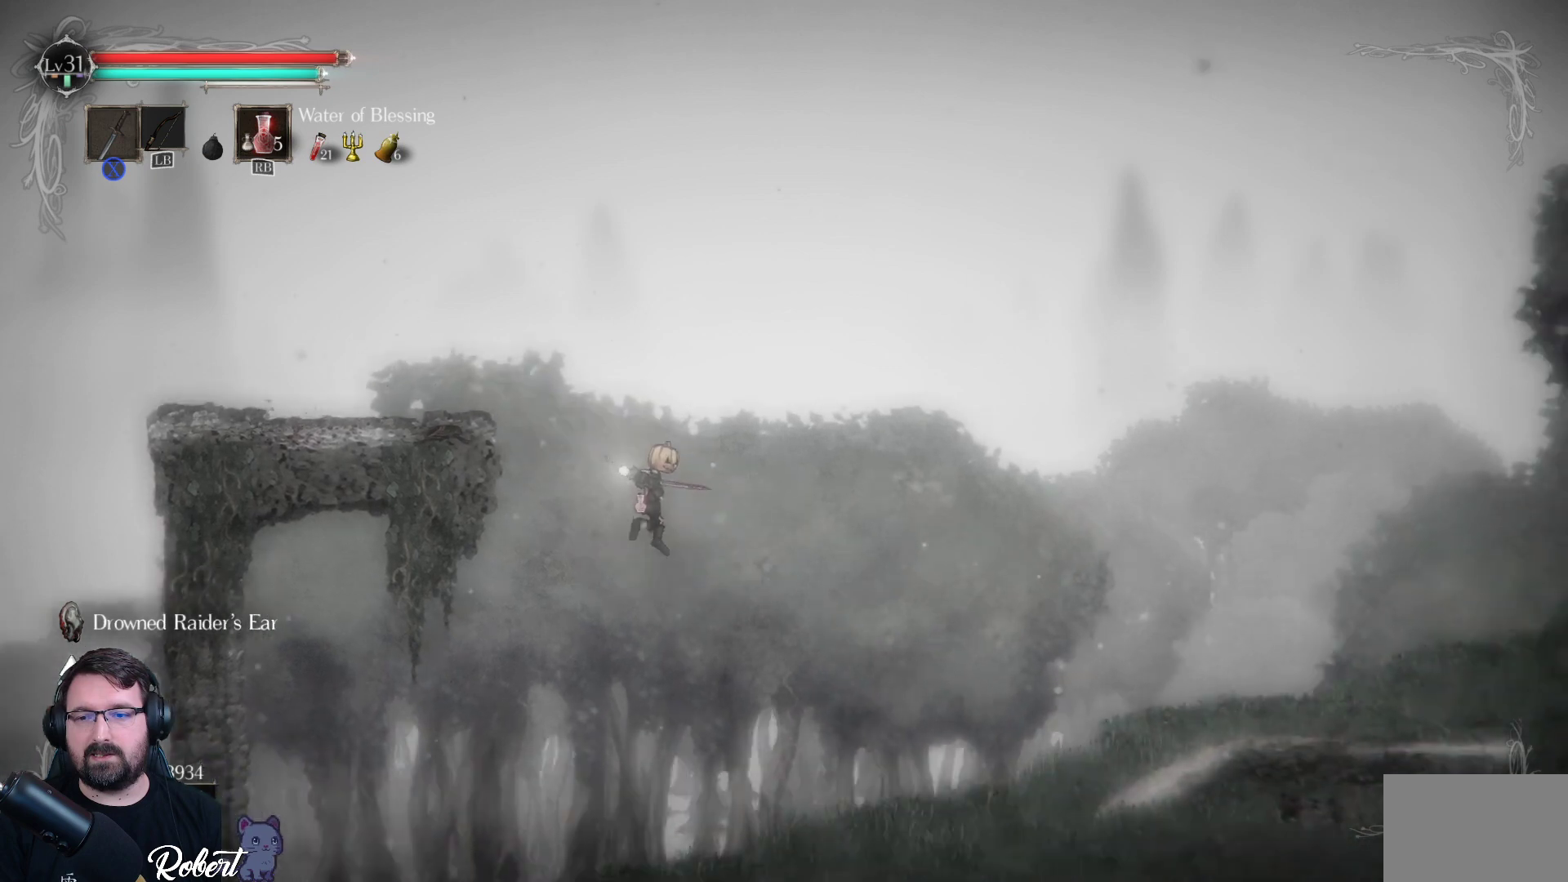
{"buttons": ["B"], "left_stick": "right", "right_stick": "center", "events": [[300, "B", "down"], [367, "B", "up"], [500, "B", "down"]]}
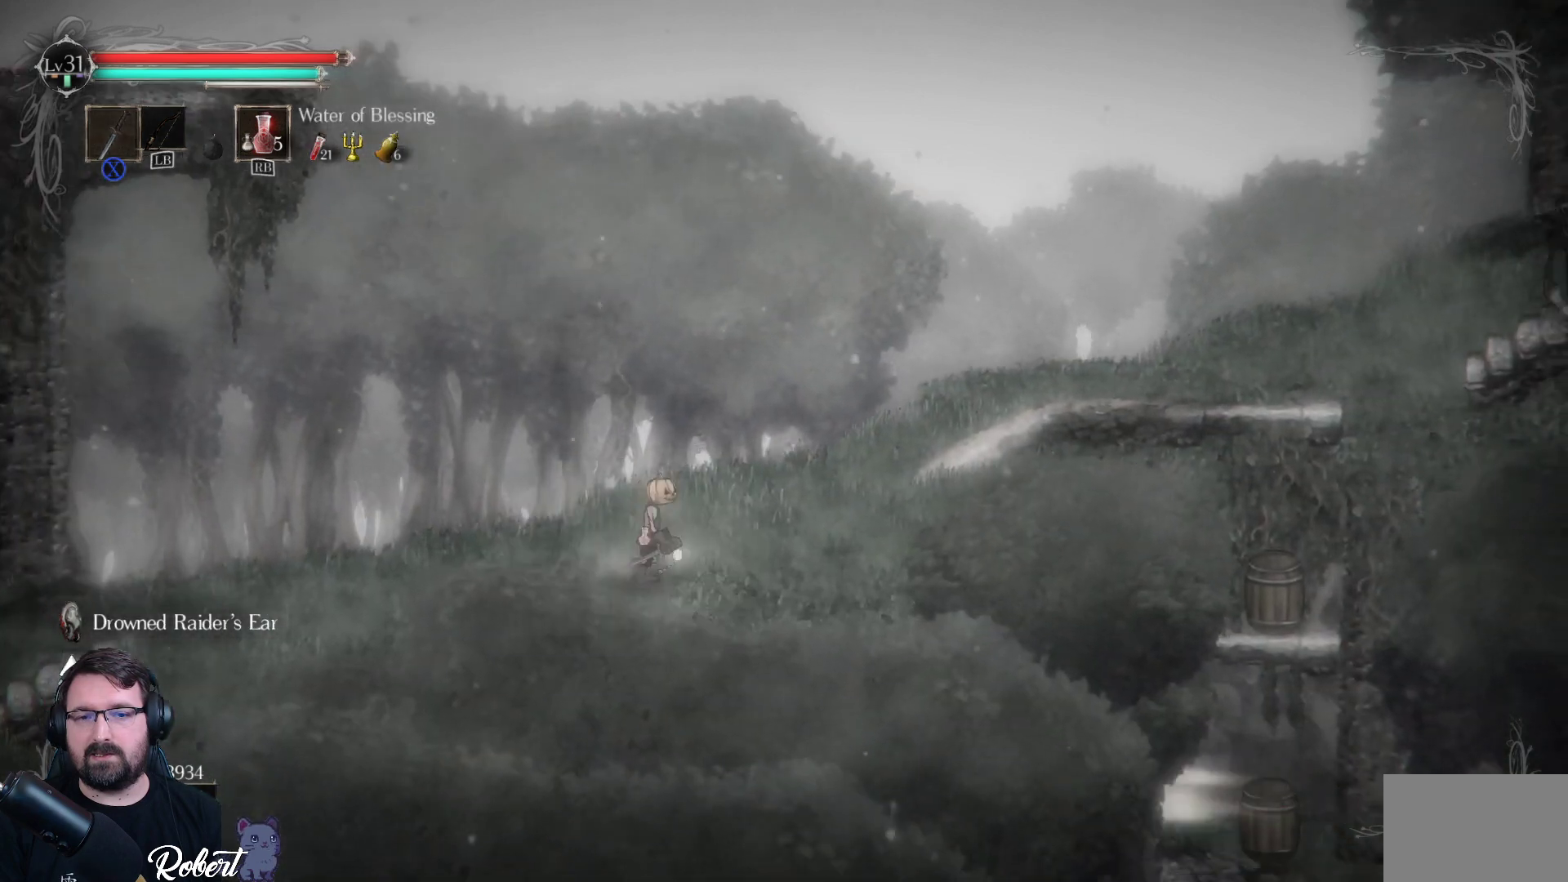
{"buttons": [], "left_stick": "right", "right_stick": "center", "events": [[67, "B", "up"]]}
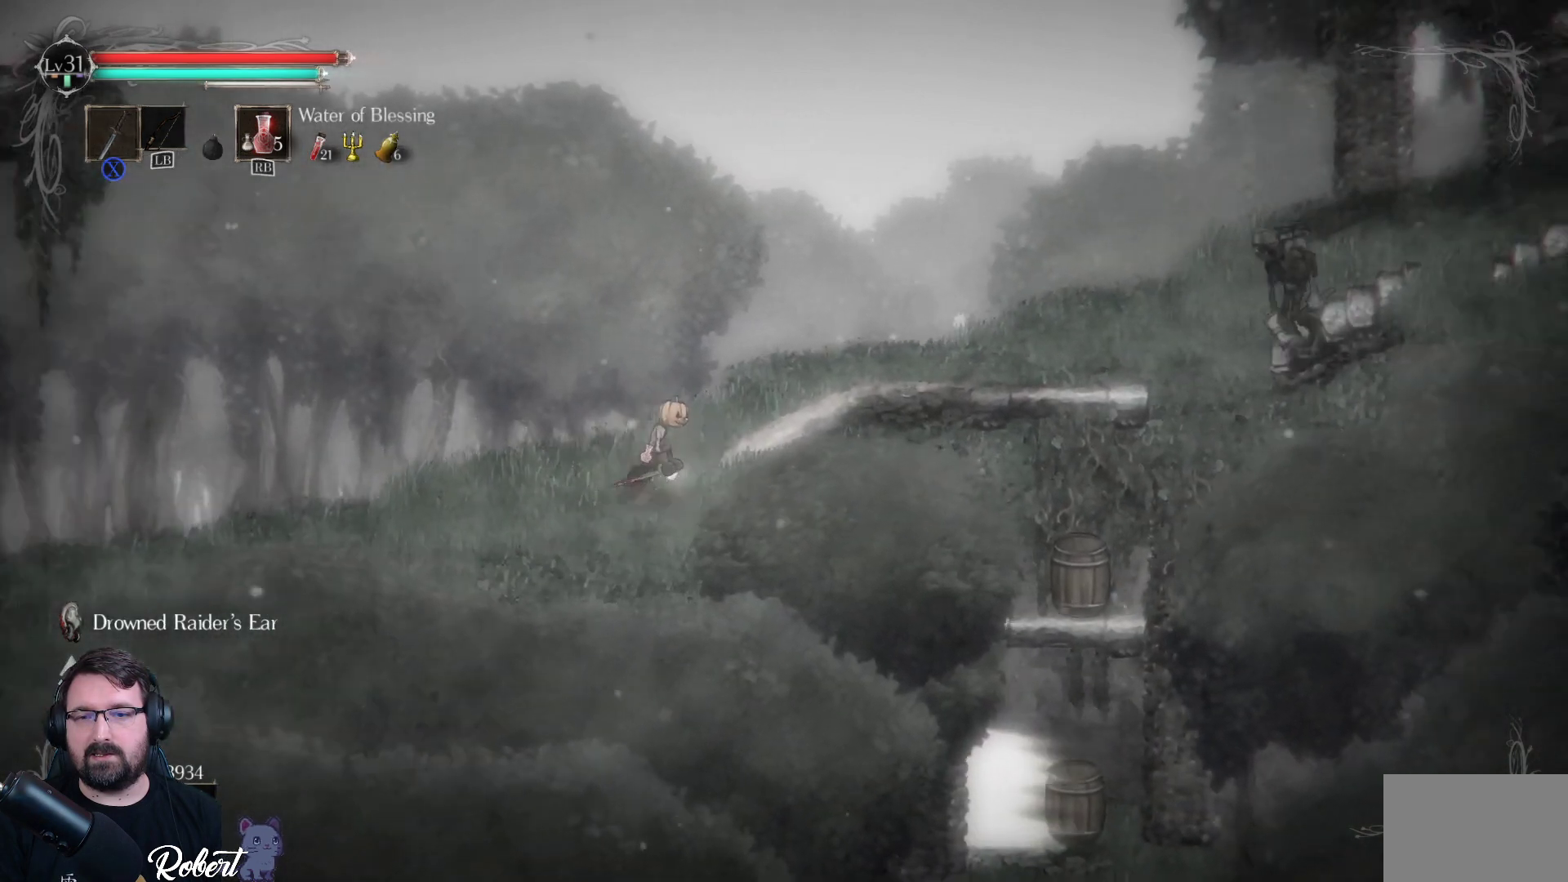
{"buttons": [], "left_stick": "right", "right_stick": "center", "events": [[300, "A", "down"], [333, "A", "up"]]}
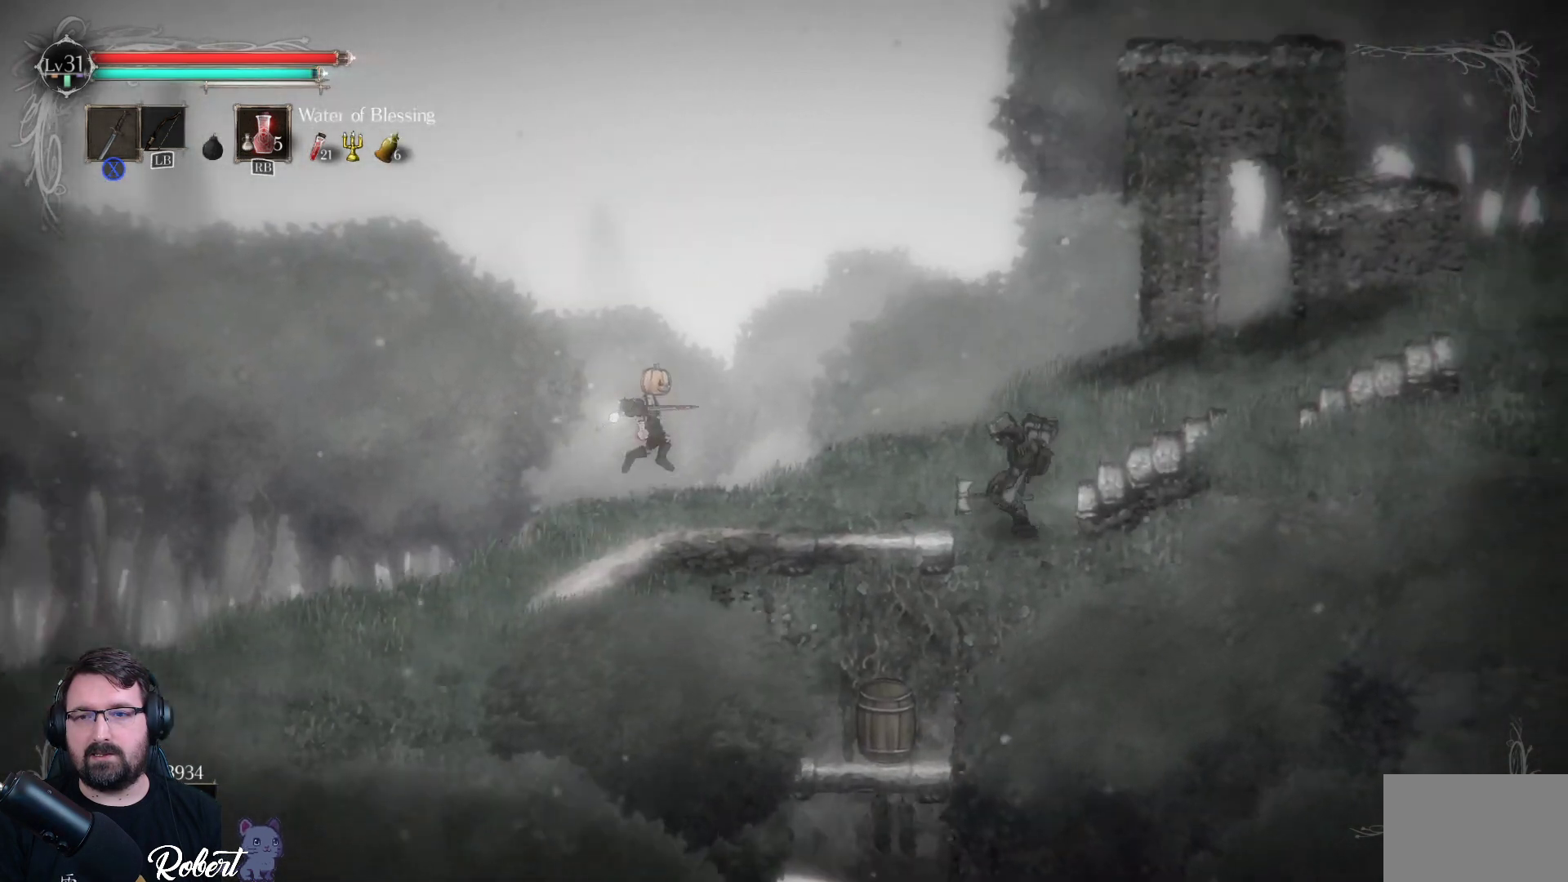
{"buttons": [], "left_stick": "right", "right_stick": "center", "events": []}
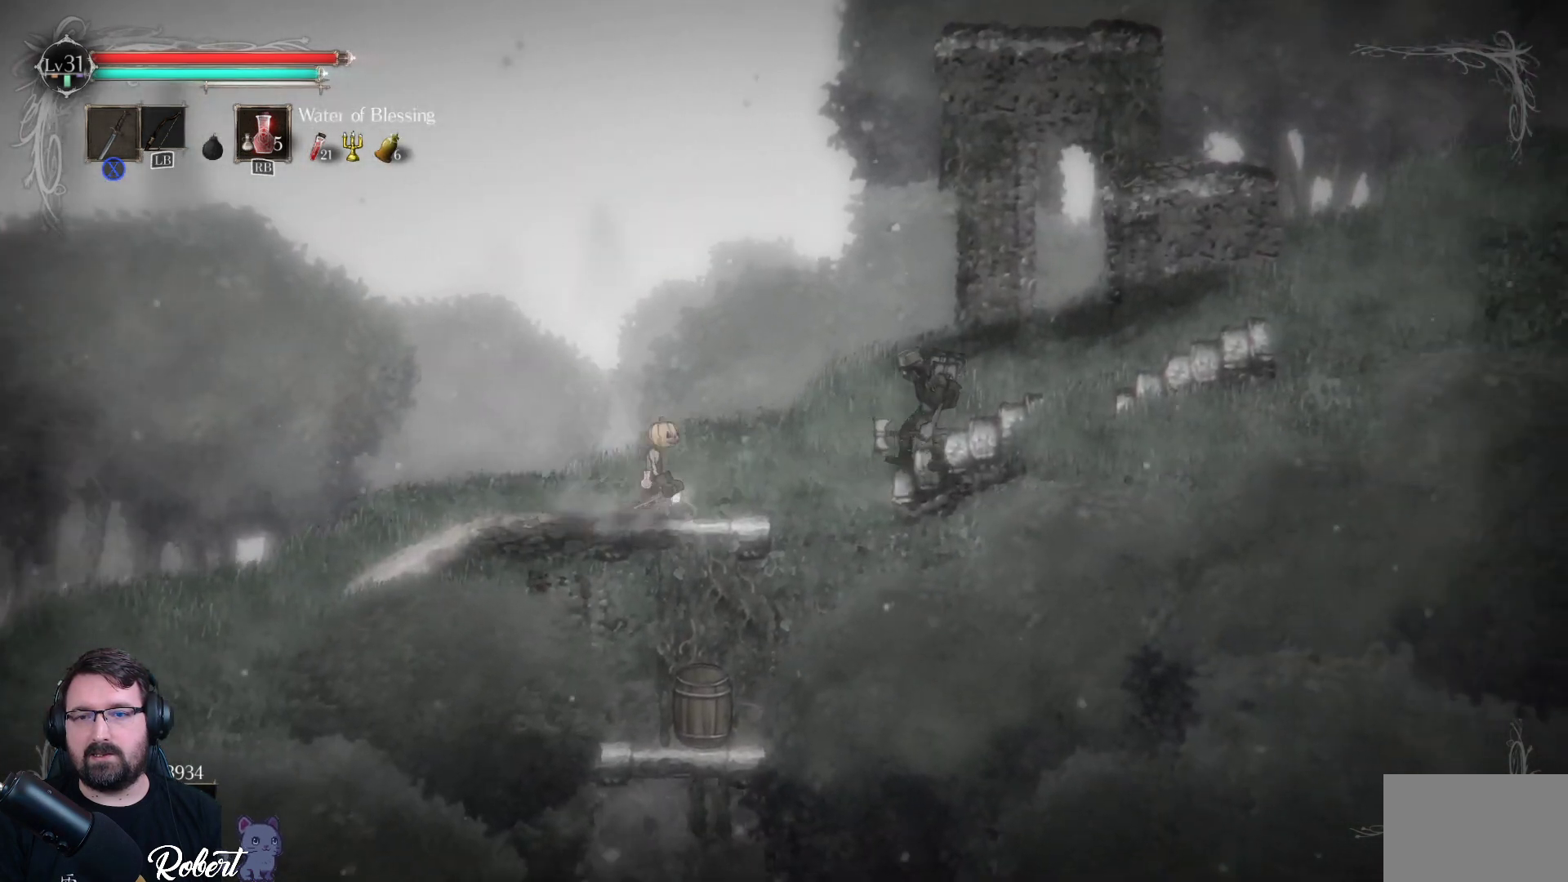
{"buttons": ["Y"], "left_stick": "right", "right_stick": "center", "events": [[333, "Y", "down"]]}
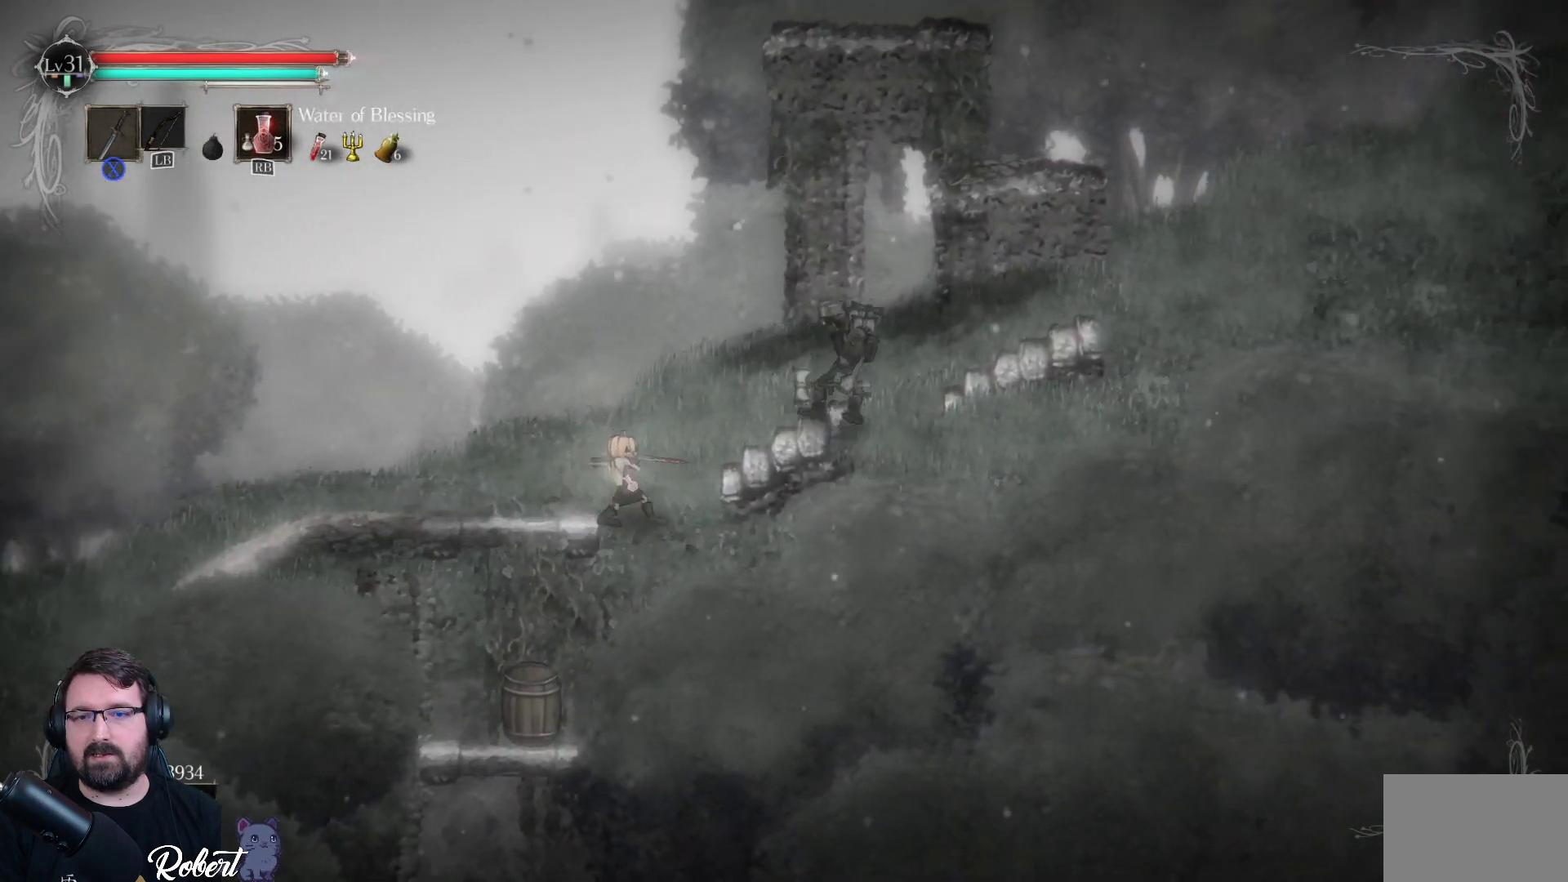
{"buttons": ["Y"], "left_stick": "right", "right_stick": "center", "events": []}
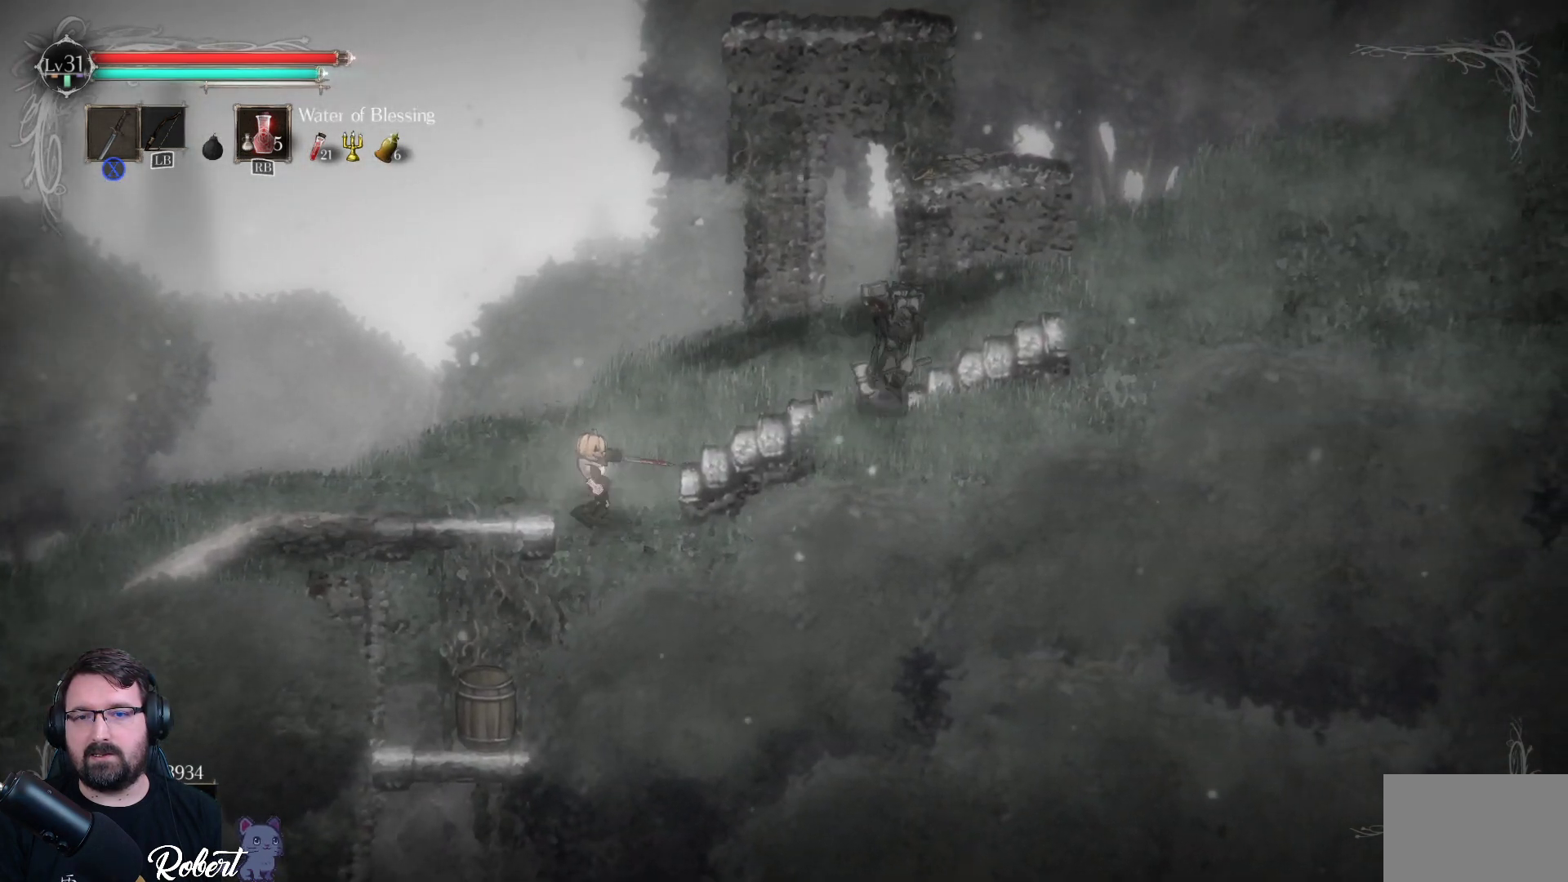
{"buttons": [], "left_stick": "up-right", "right_stick": "center", "events": [[333, "Y", "up"], [433, "left_stick", "up-right"]]}